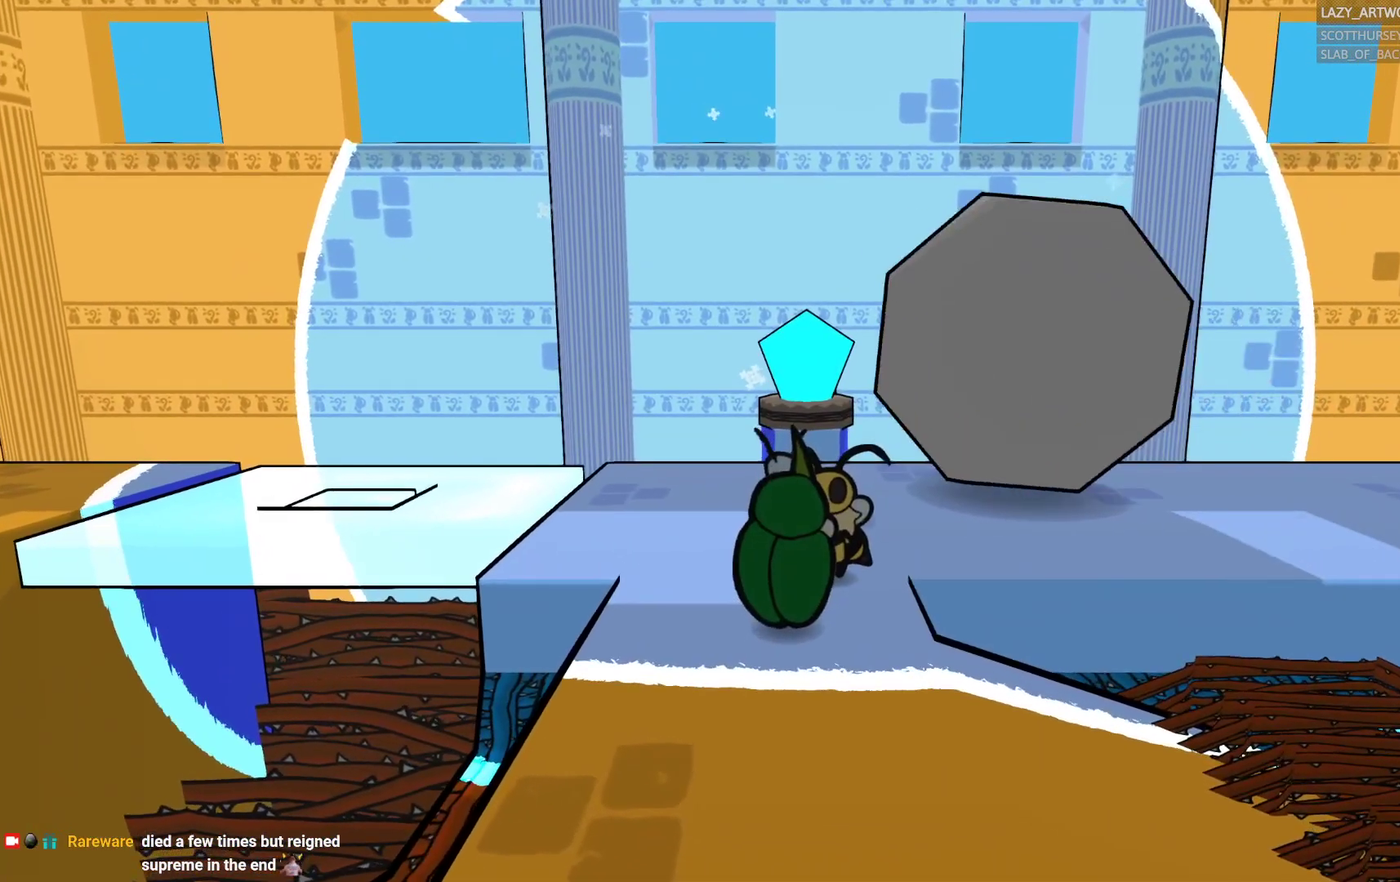
Gameplay with a controller (PlayStation layout); each line is a JSON object with the inputs held at the frame after it. "events" lists button and stick changes between this image and that frame as [ms after this image, input, new state], when the widget could be followed in between. This document gives stick clicks only as held states, not as events.
{"buttons": [], "left_stick": "up-right", "right_stick": "center", "events": [[83, "left_stick", "right"], [133, "left_stick", "up-right"]]}
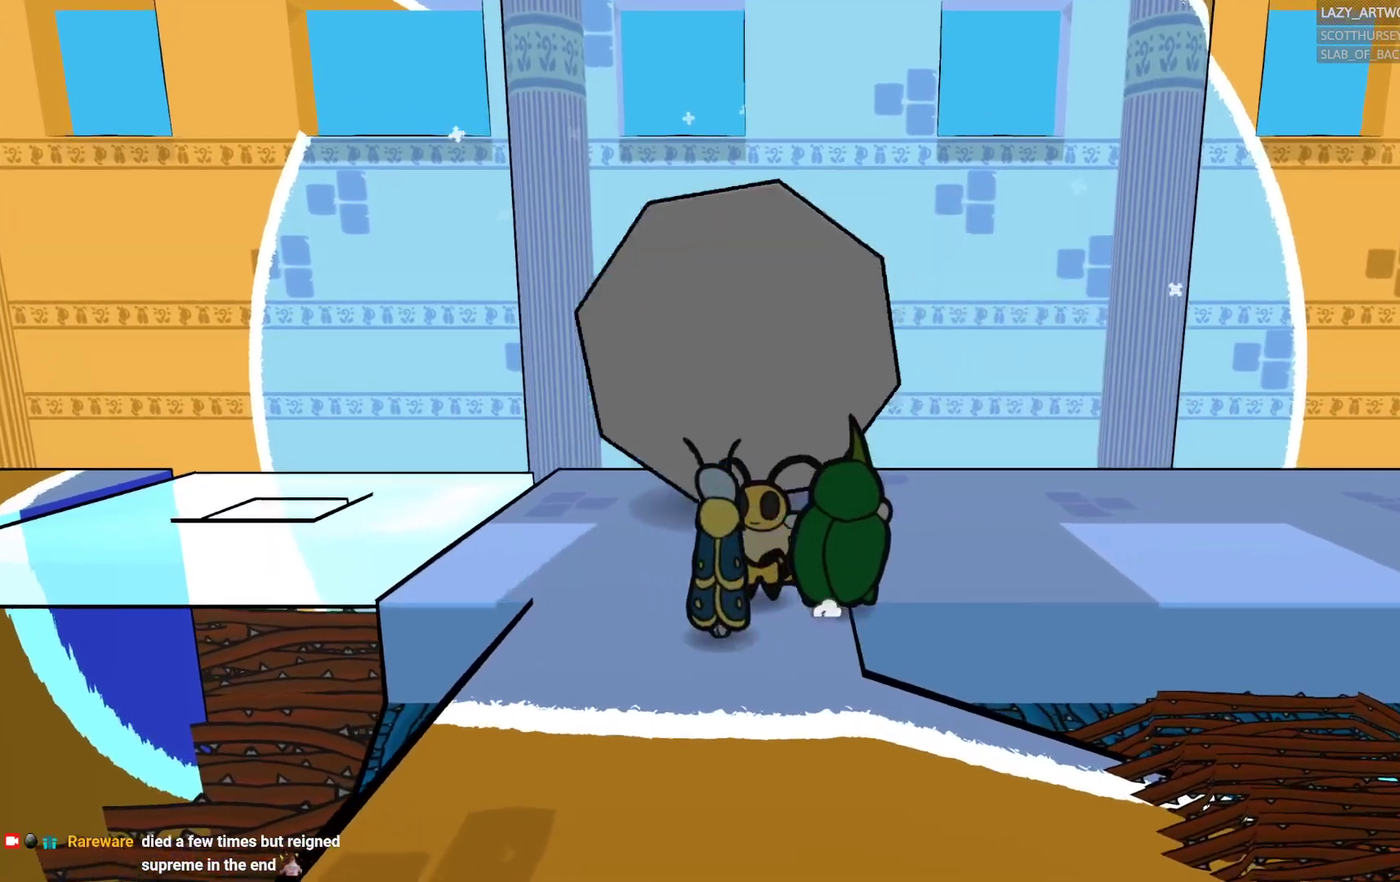
{"buttons": ["CIRCLE"], "left_stick": "right", "right_stick": "center", "events": [[300, "left_stick", "right"], [367, "CIRCLE", "down"], [433, "CIRCLE", "up"], [500, "CIRCLE", "down"]]}
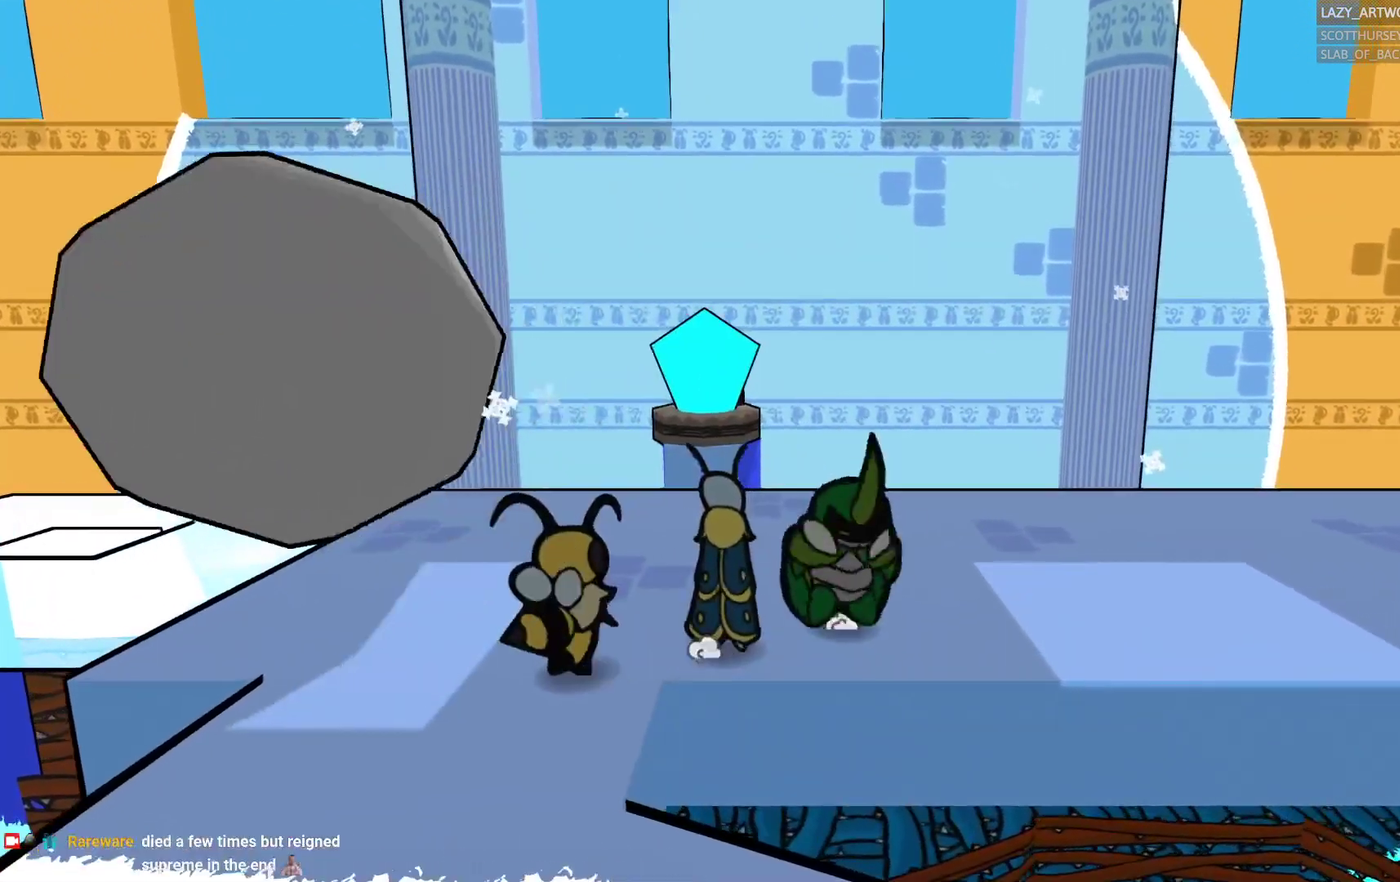
{"buttons": ["CIRCLE"], "left_stick": "right", "right_stick": "center", "events": []}
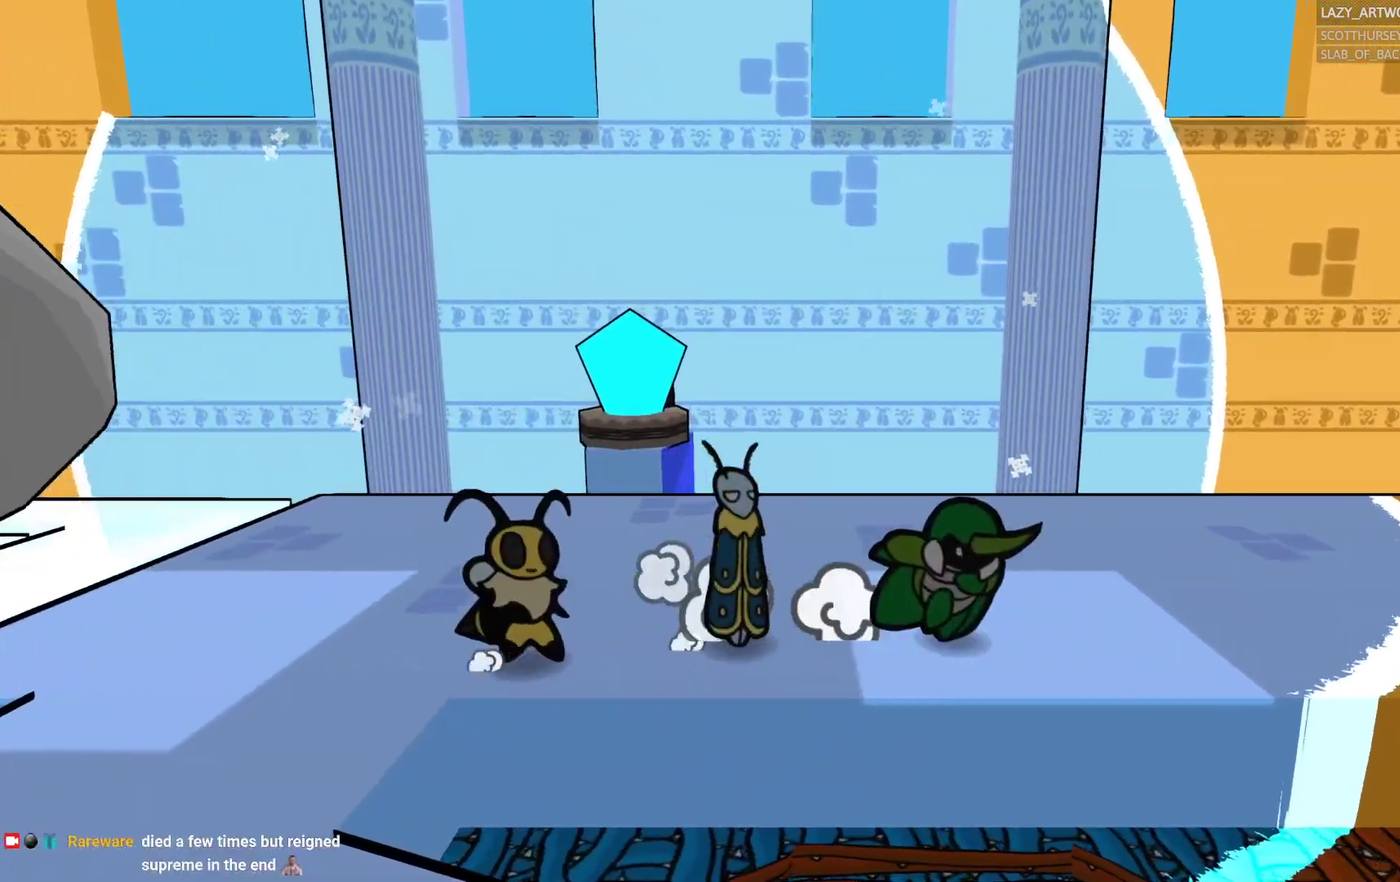
{"buttons": ["CIRCLE"], "left_stick": "right", "right_stick": "center", "events": []}
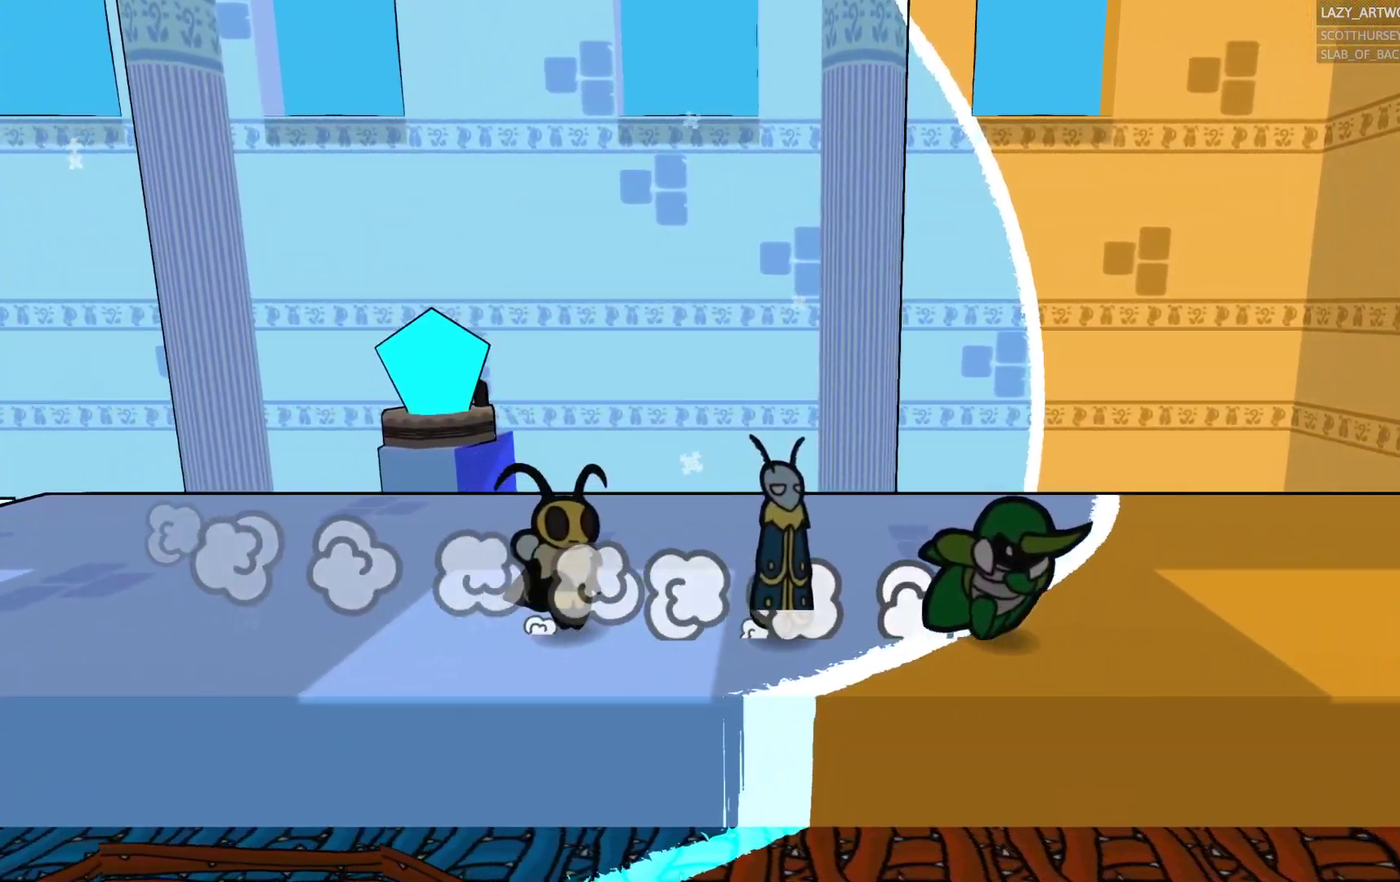
{"buttons": ["CIRCLE"], "left_stick": "up-right", "right_stick": "center", "events": [[117, "left_stick", "up-right"]]}
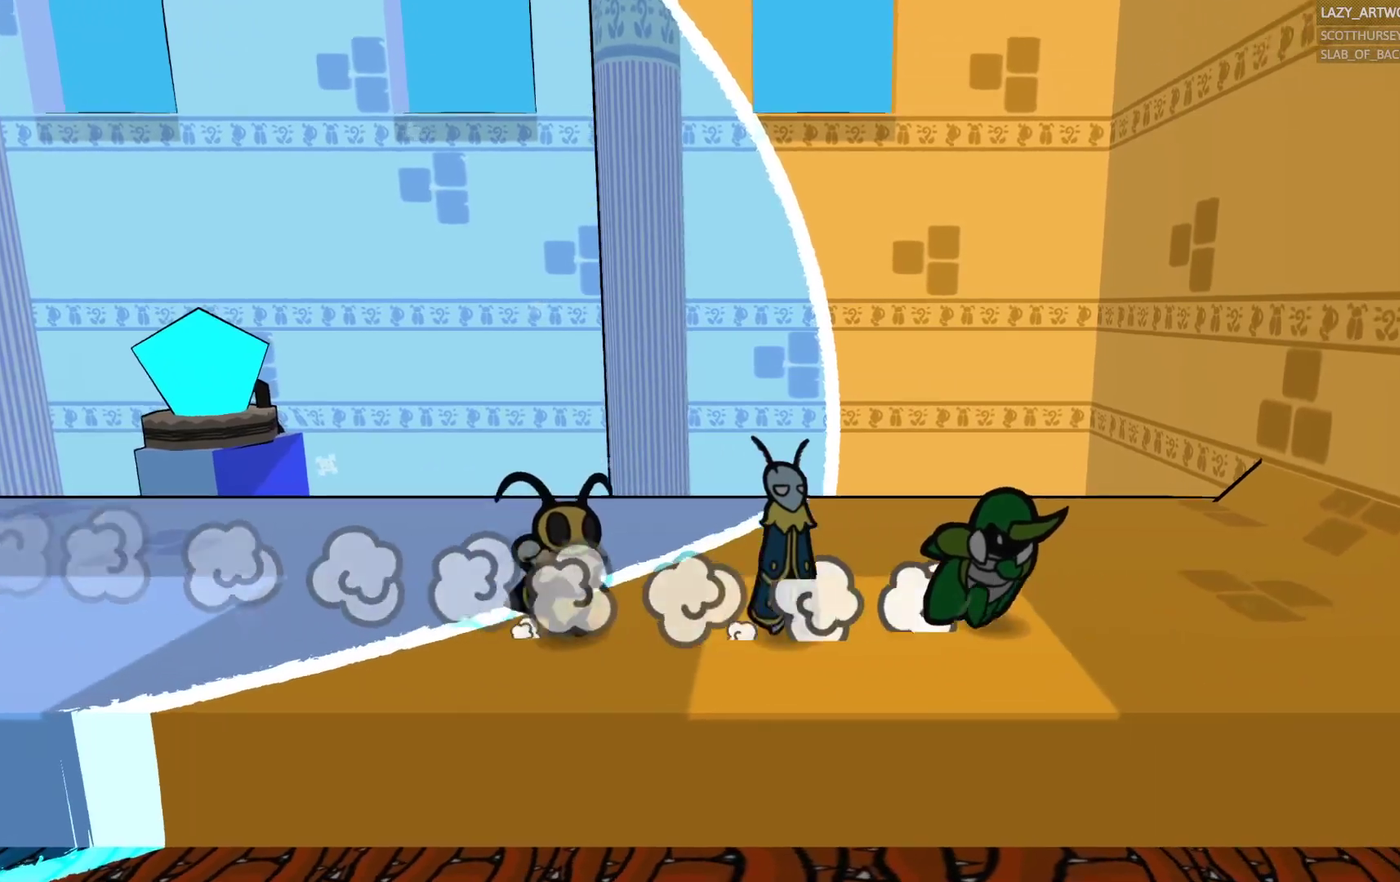
{"buttons": [], "left_stick": "right", "right_stick": "center", "events": [[117, "left_stick", "right"], [500, "CIRCLE", "up"]]}
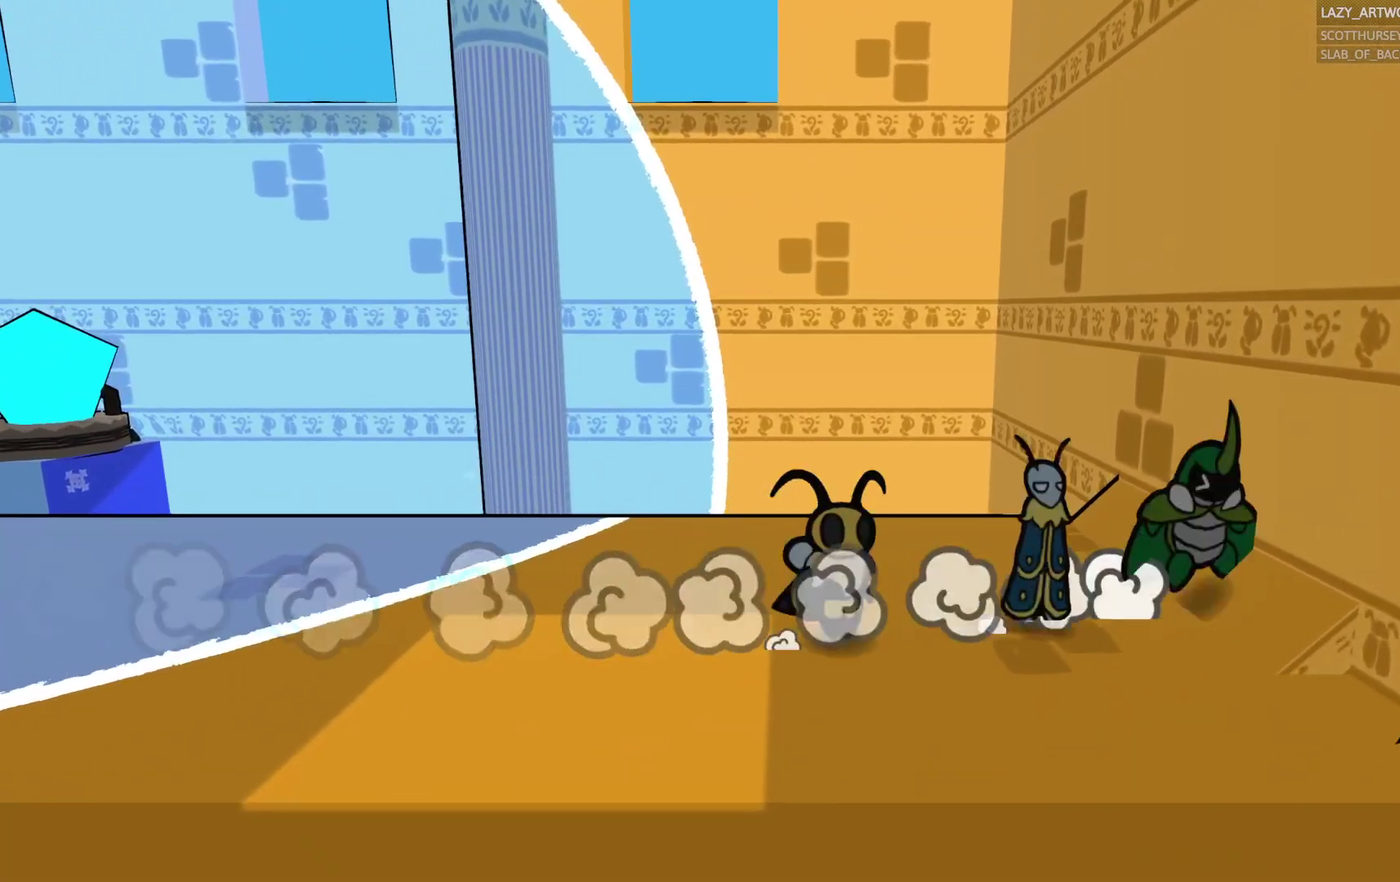
{"buttons": [], "left_stick": "right", "right_stick": "center", "events": []}
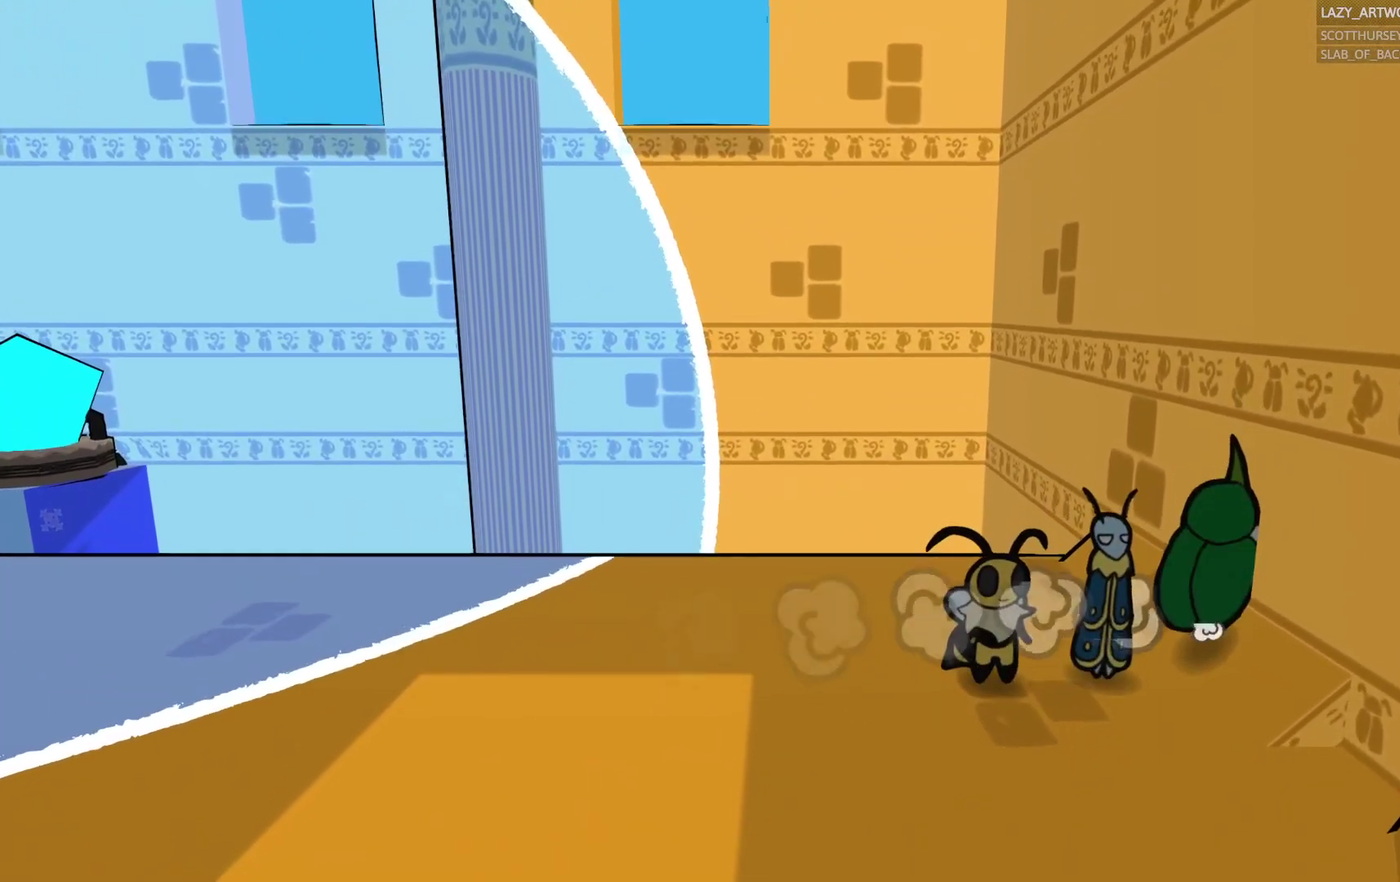
{"buttons": [], "left_stick": "right", "right_stick": "center", "events": [[50, "left_stick", "up-right"], [200, "left_stick", "right"]]}
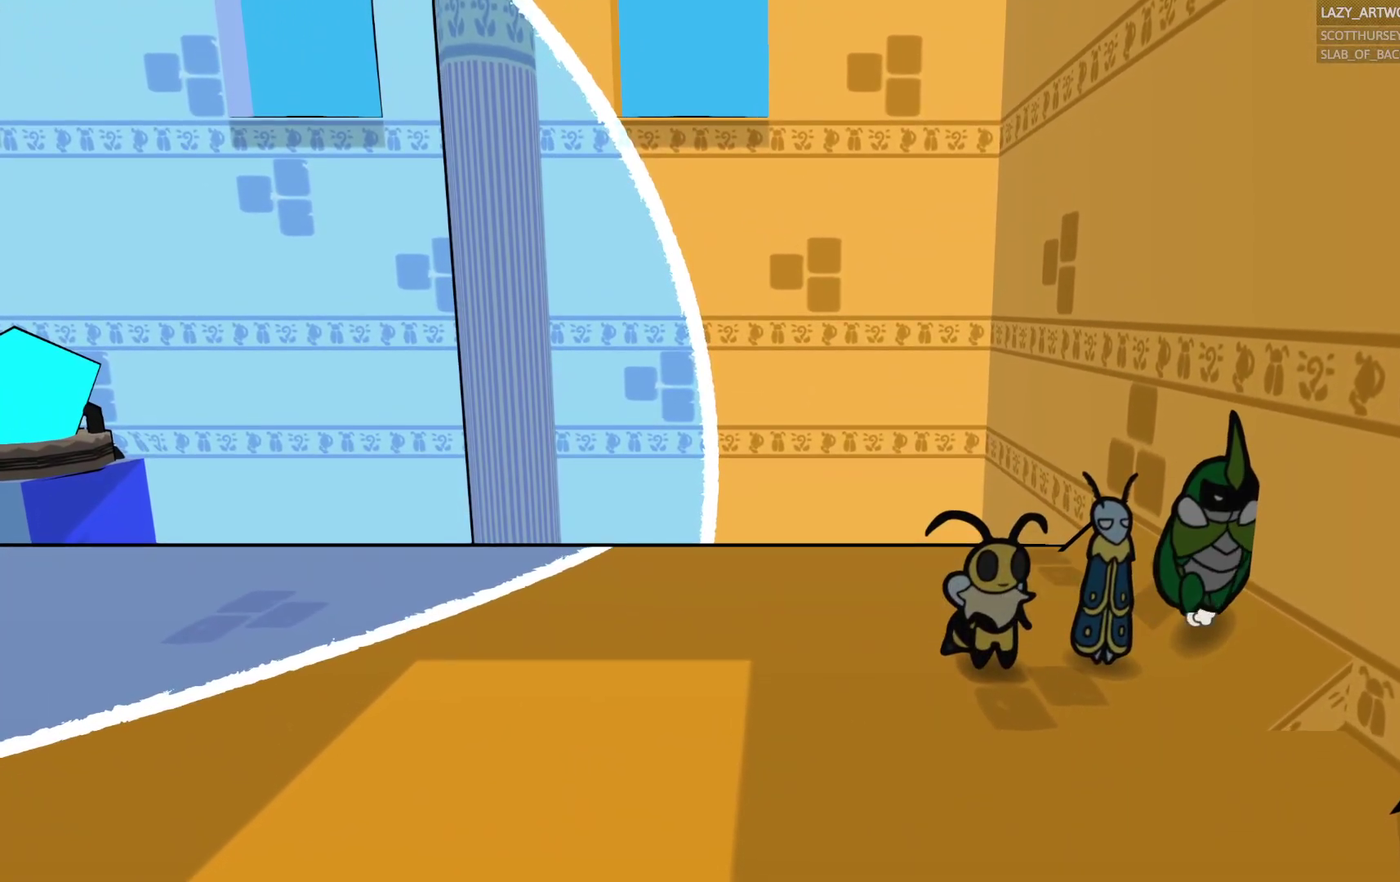
{"buttons": [], "left_stick": "right", "right_stick": "center", "events": []}
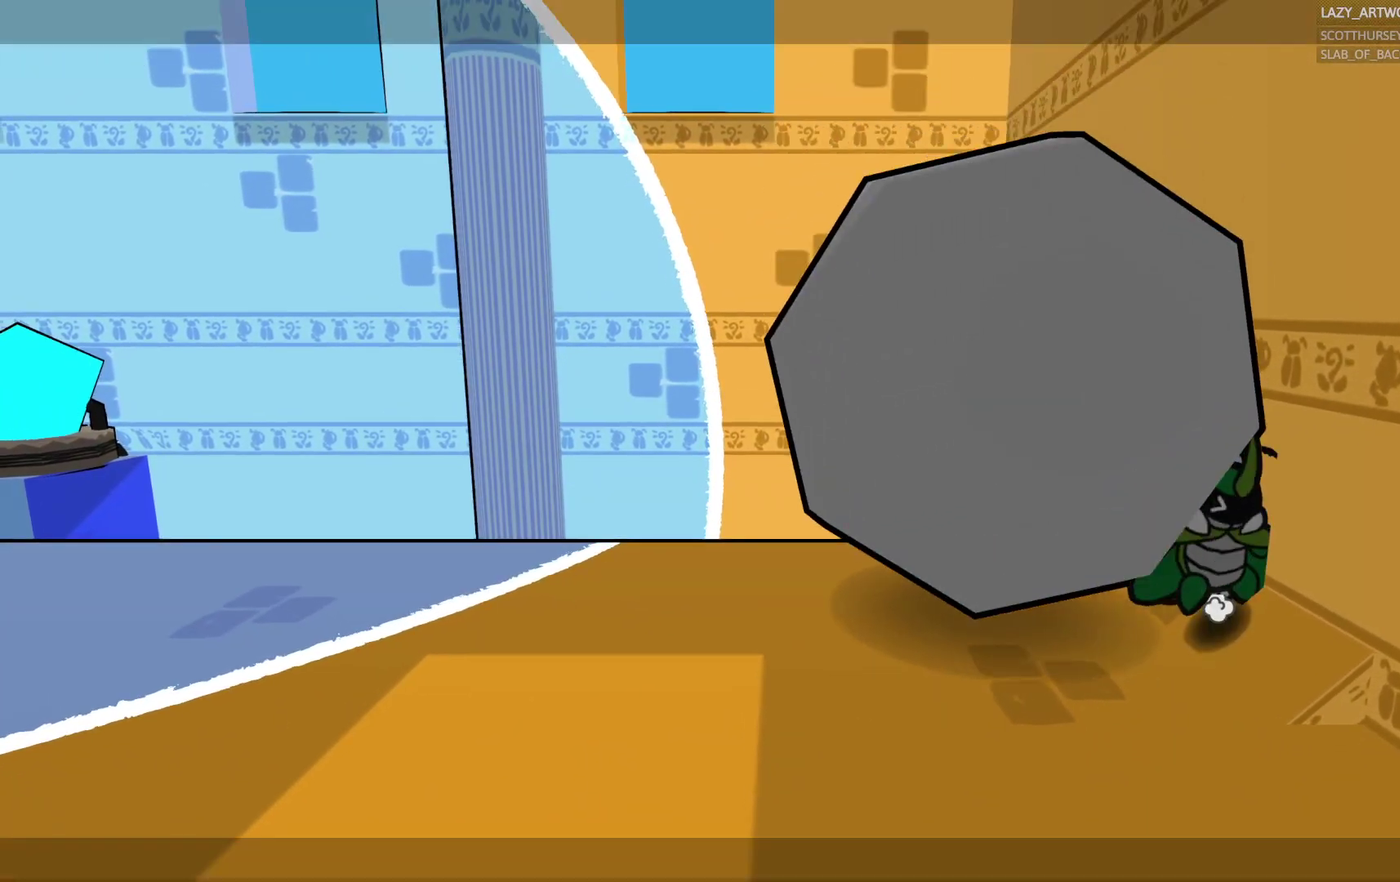
{"buttons": [], "left_stick": "up-right", "right_stick": "center", "events": [[333, "left_stick", "up-right"]]}
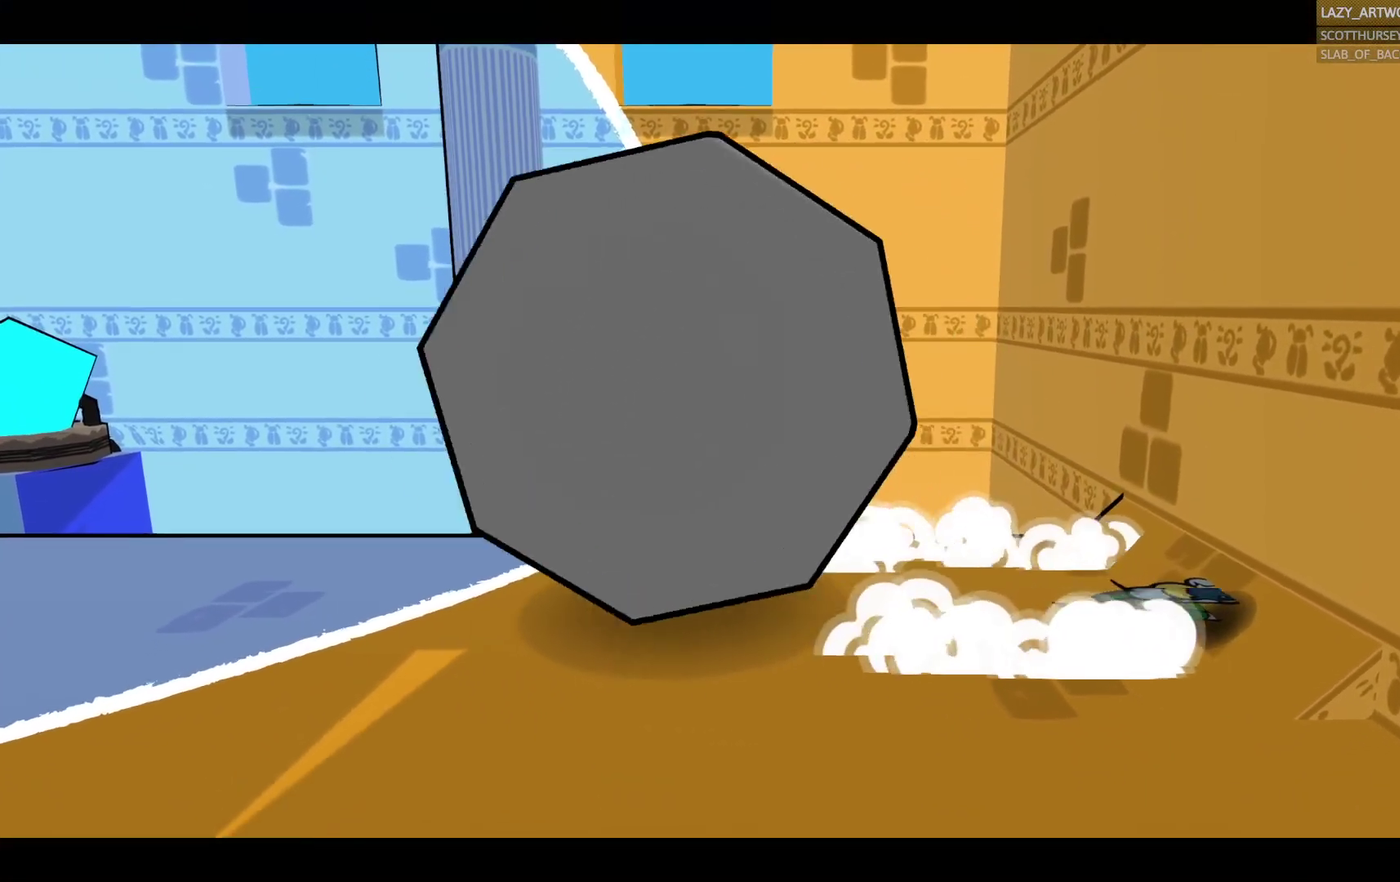
{"buttons": [], "left_stick": "center", "right_stick": "center", "events": [[400, "left_stick", "center"]]}
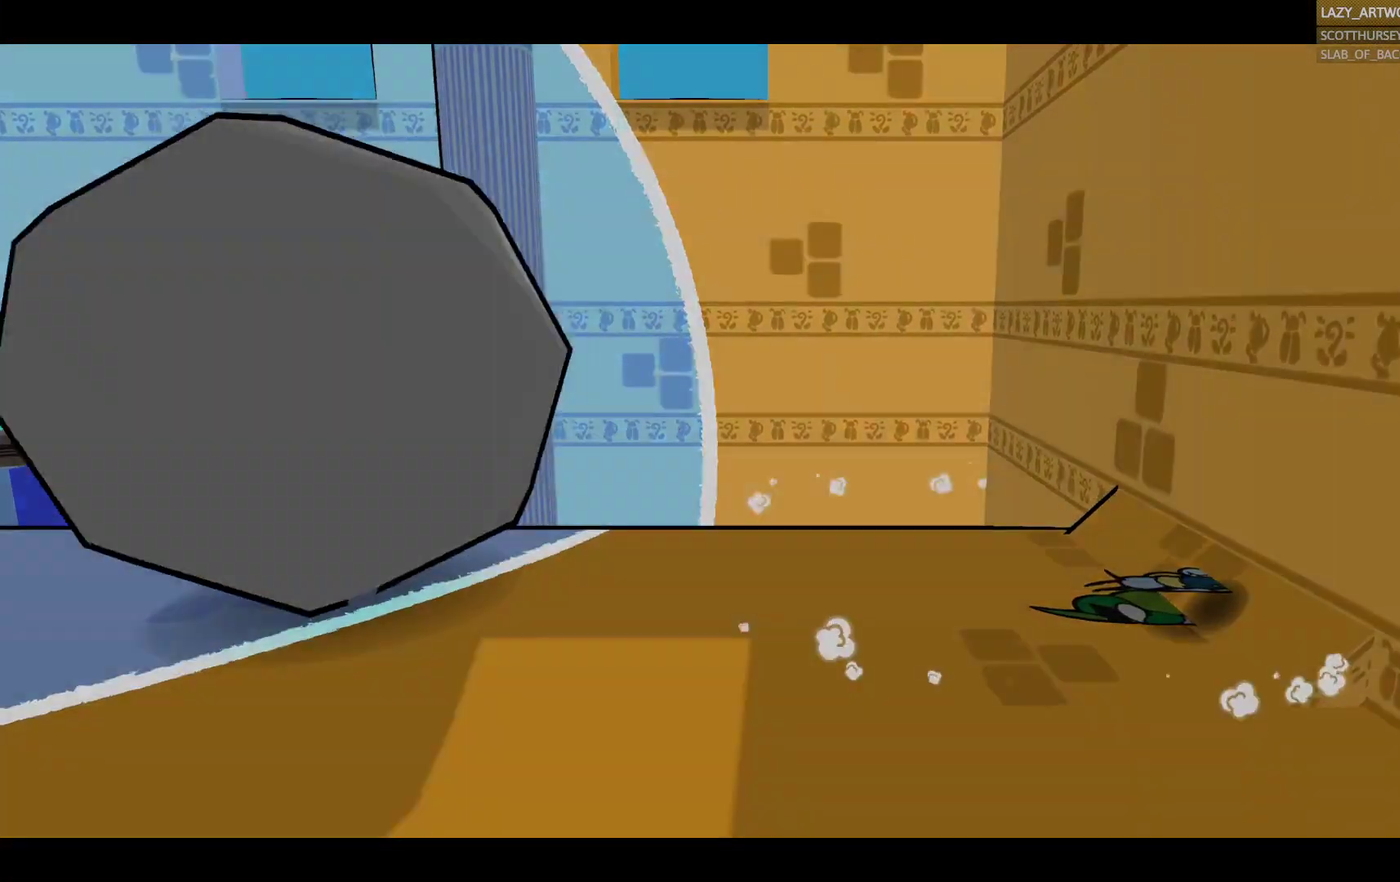
{"buttons": [], "left_stick": "center", "right_stick": "center", "events": []}
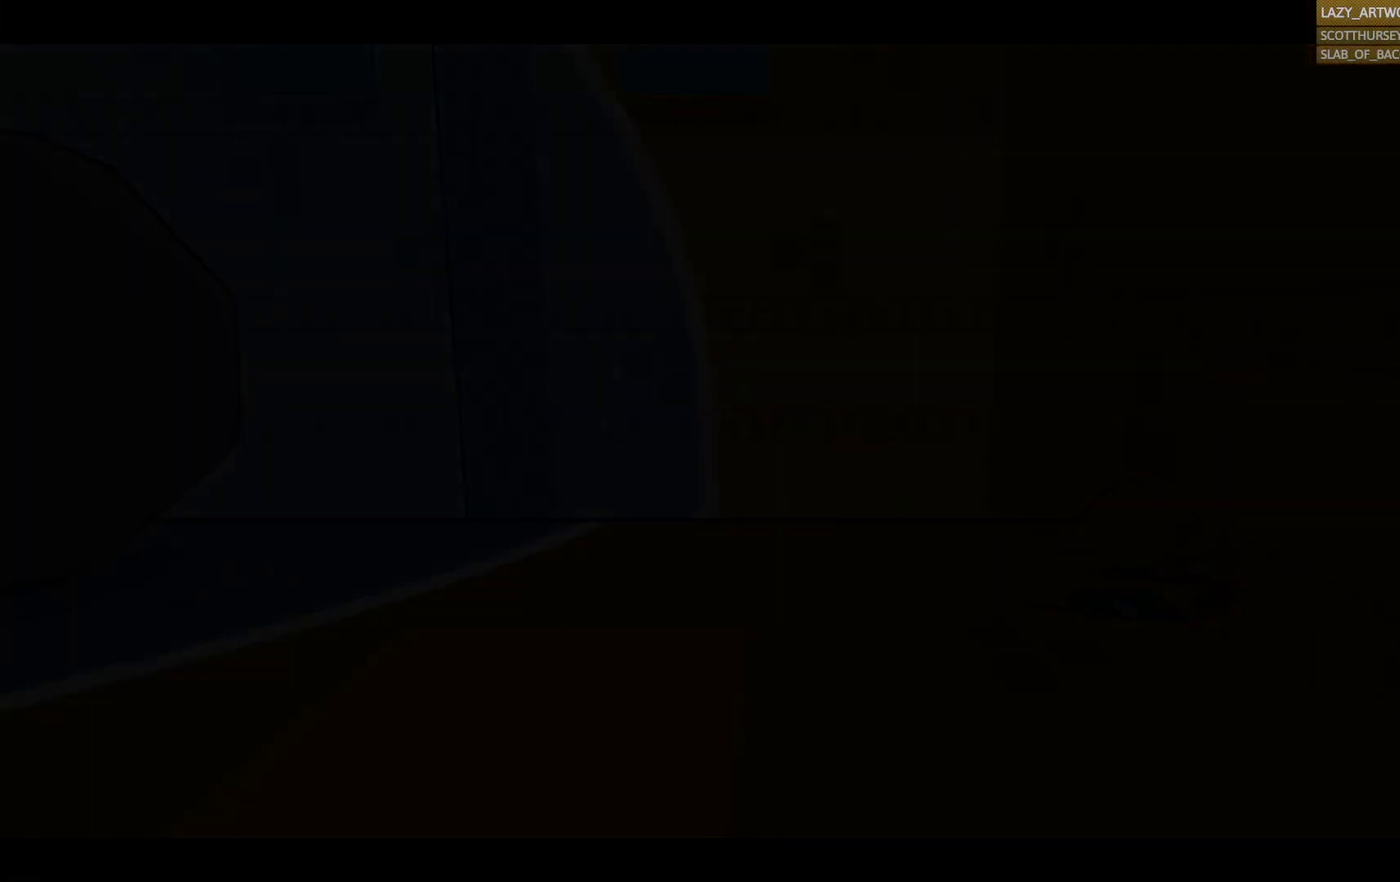
{"buttons": [], "left_stick": "center", "right_stick": "center", "events": []}
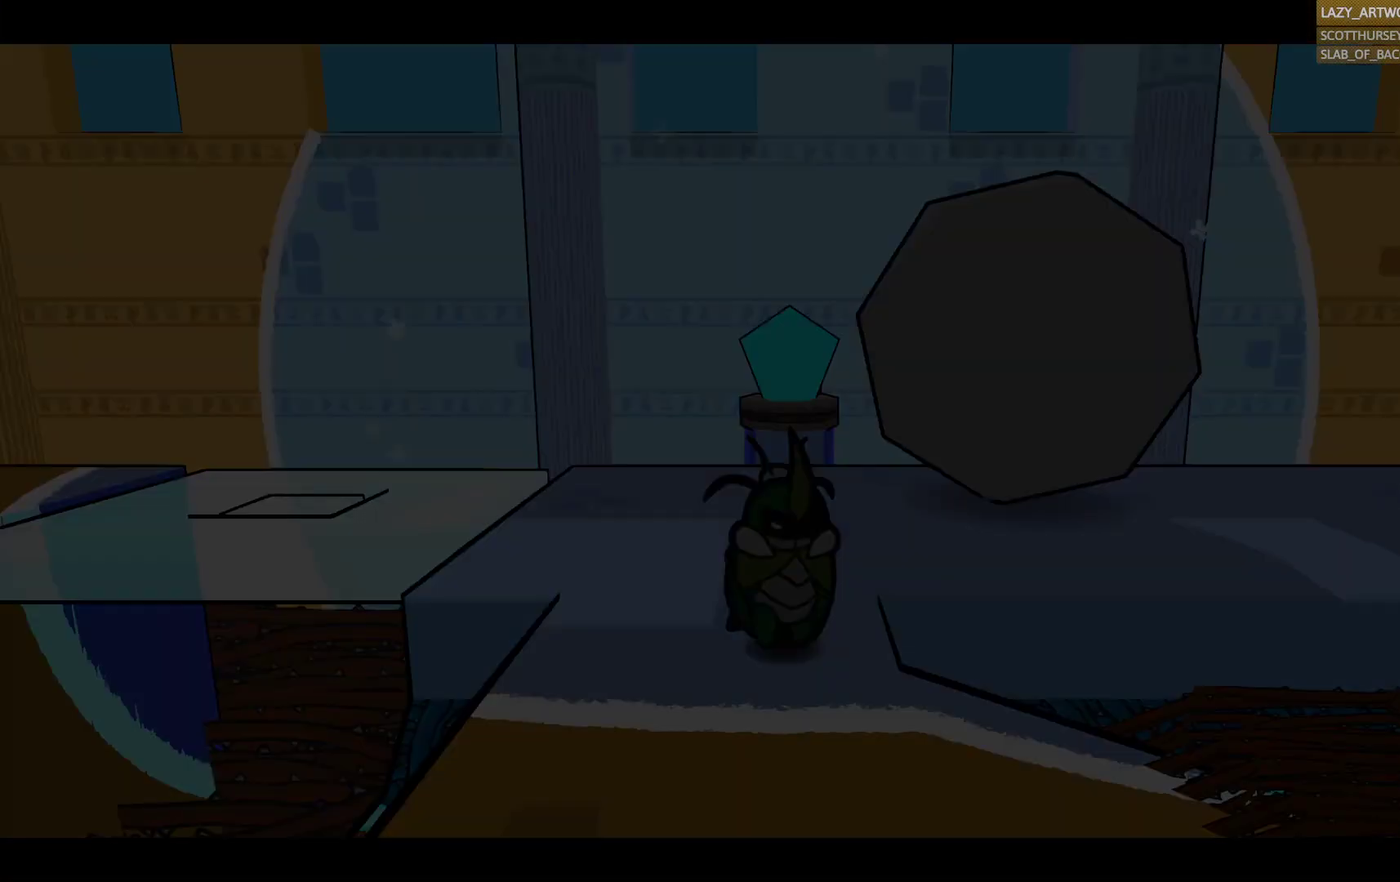
{"buttons": [], "left_stick": "center", "right_stick": "center", "events": []}
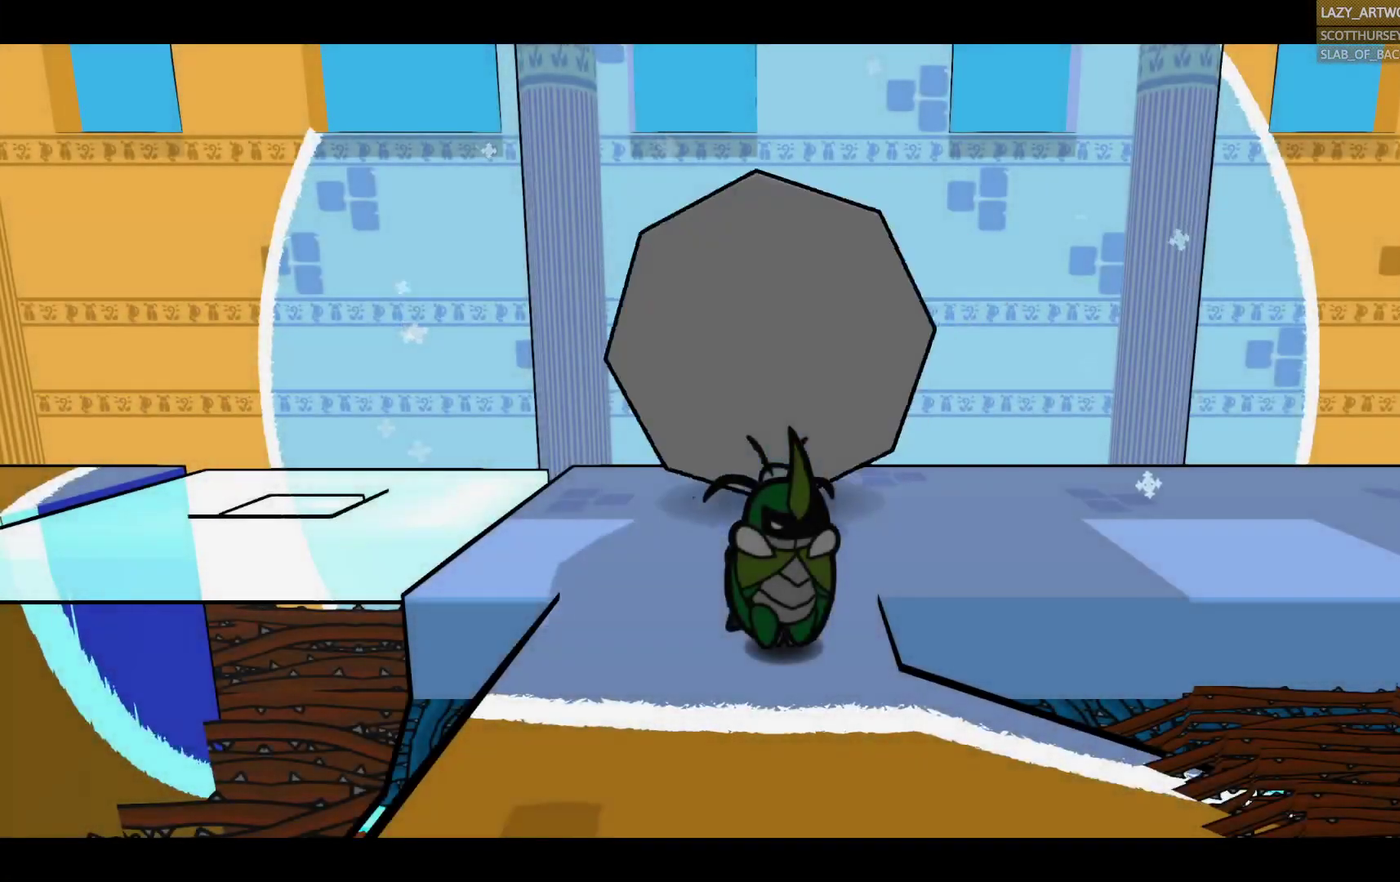
{"buttons": ["CIRCLE"], "left_stick": "up", "right_stick": "center", "events": [[50, "CIRCLE", "down"], [83, "left_stick", "up"], [117, "CIRCLE", "up"], [183, "CIRCLE", "down"], [283, "left_stick", "up-right"], [400, "left_stick", "up"]]}
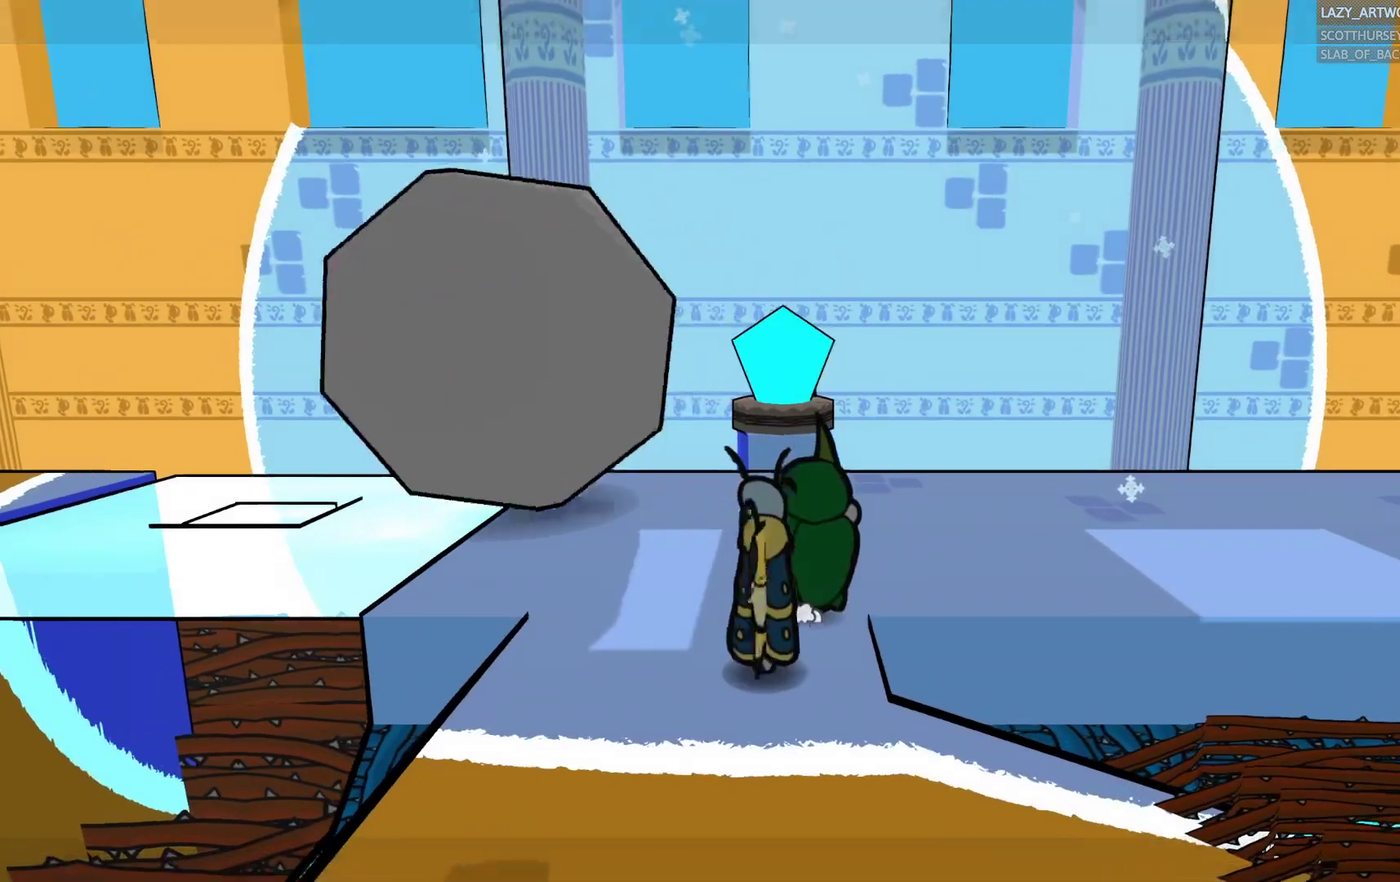
{"buttons": ["CIRCLE"], "left_stick": "right", "right_stick": "center", "events": [[17, "left_stick", "up-right"], [133, "left_stick", "right"], [250, "CIRCLE", "up"], [333, "CIRCLE", "down"], [433, "CIRCLE", "up"], [483, "CIRCLE", "down"]]}
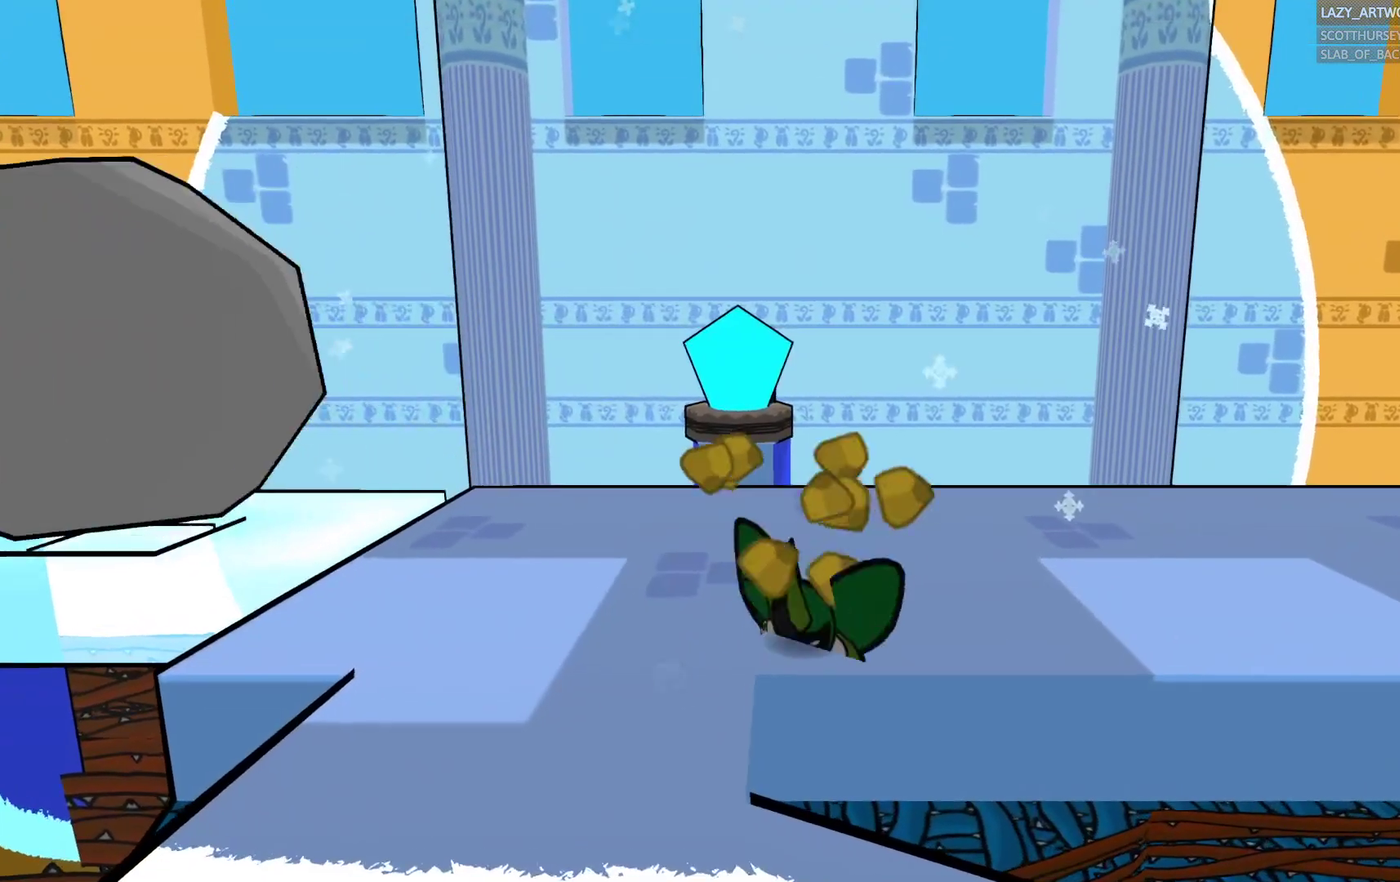
{"buttons": ["CIRCLE"], "left_stick": "up-right", "right_stick": "center", "events": [[383, "left_stick", "up-right"]]}
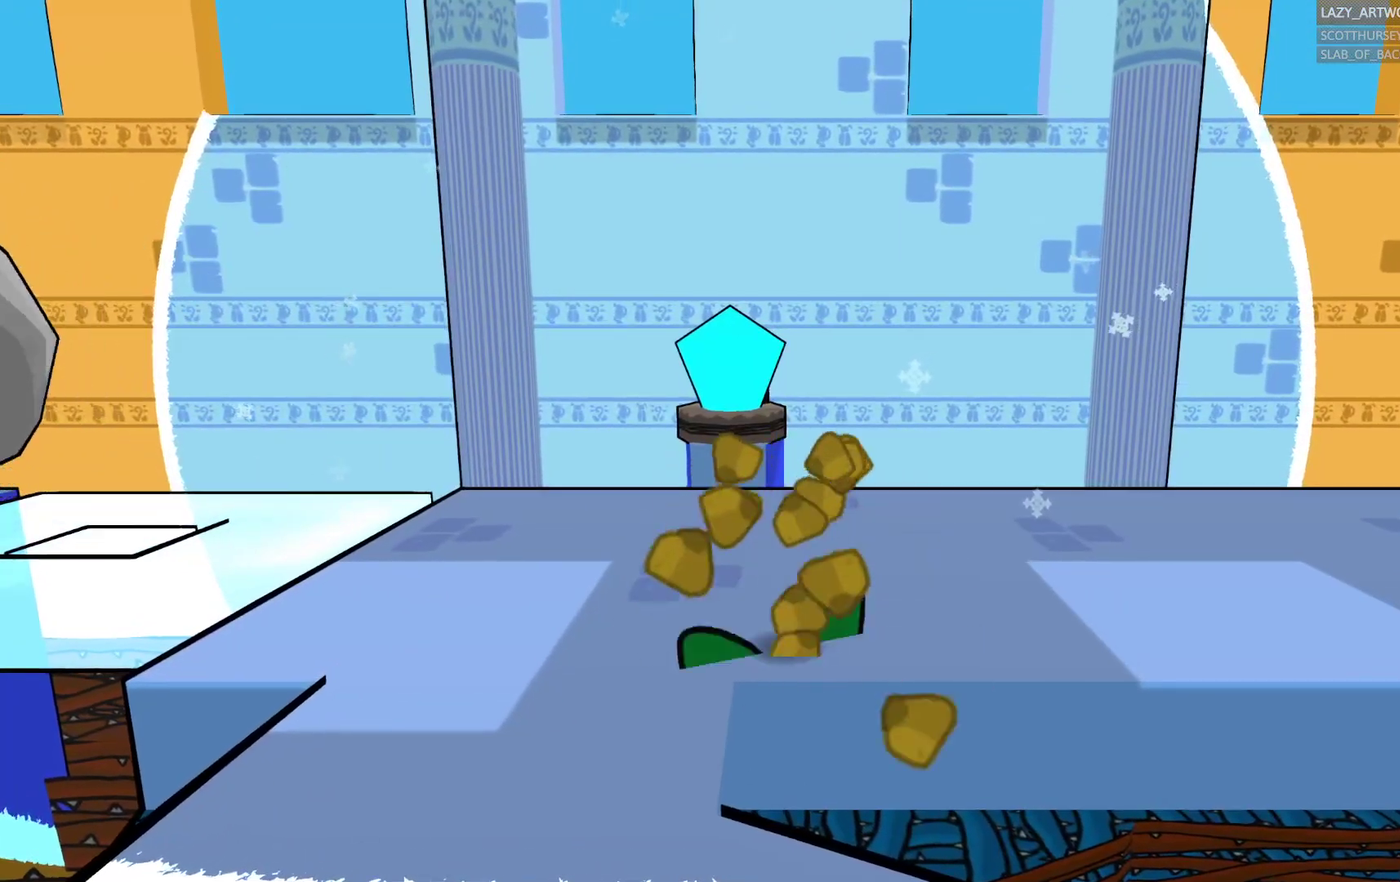
{"buttons": ["CIRCLE"], "left_stick": "right", "right_stick": "center", "events": [[117, "left_stick", "right"]]}
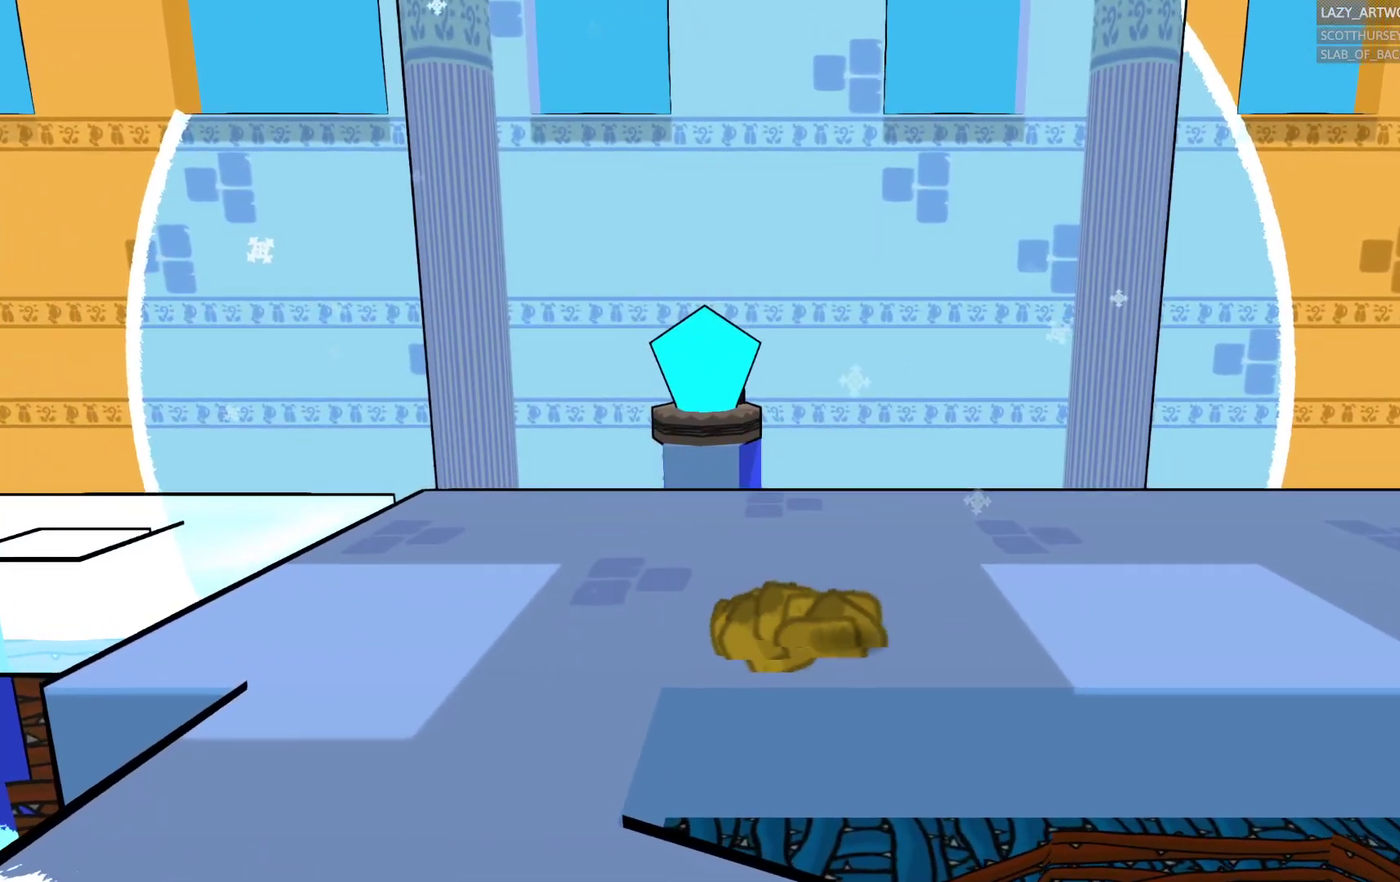
{"buttons": ["CIRCLE"], "left_stick": "right", "right_stick": "center", "events": []}
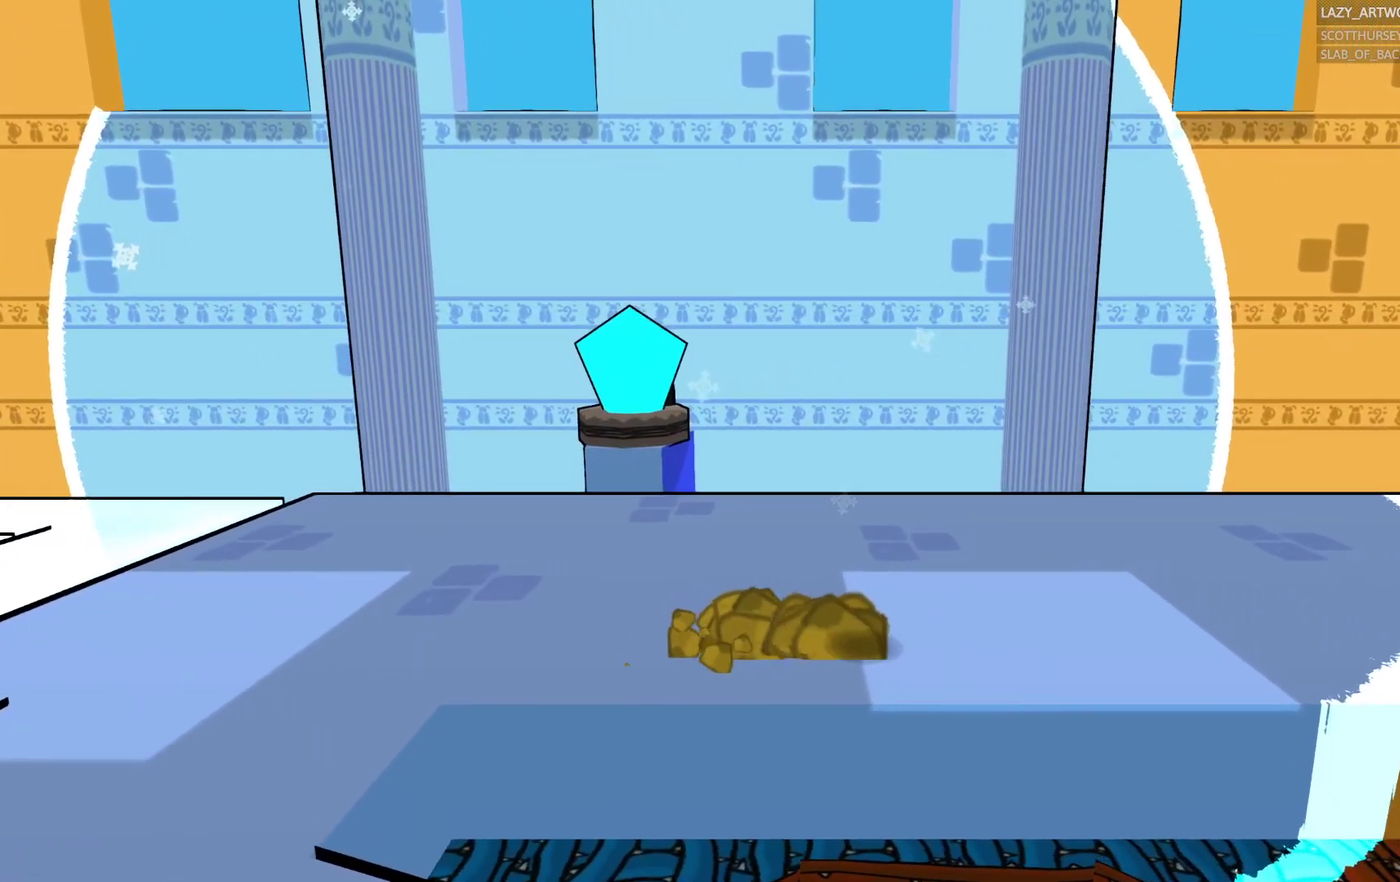
{"buttons": ["CIRCLE"], "left_stick": "right", "right_stick": "center", "events": []}
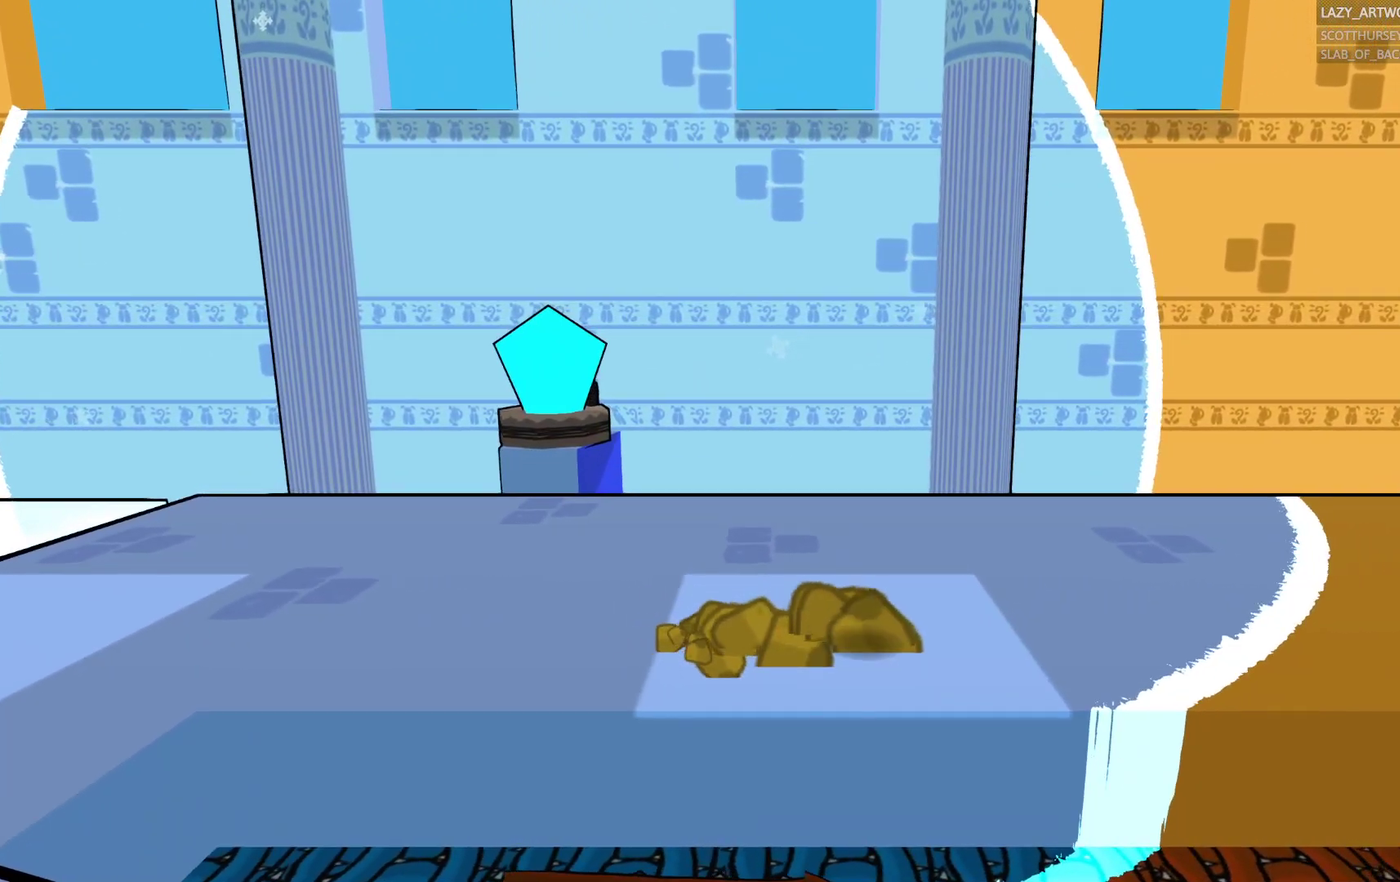
{"buttons": ["CIRCLE"], "left_stick": "right", "right_stick": "center", "events": []}
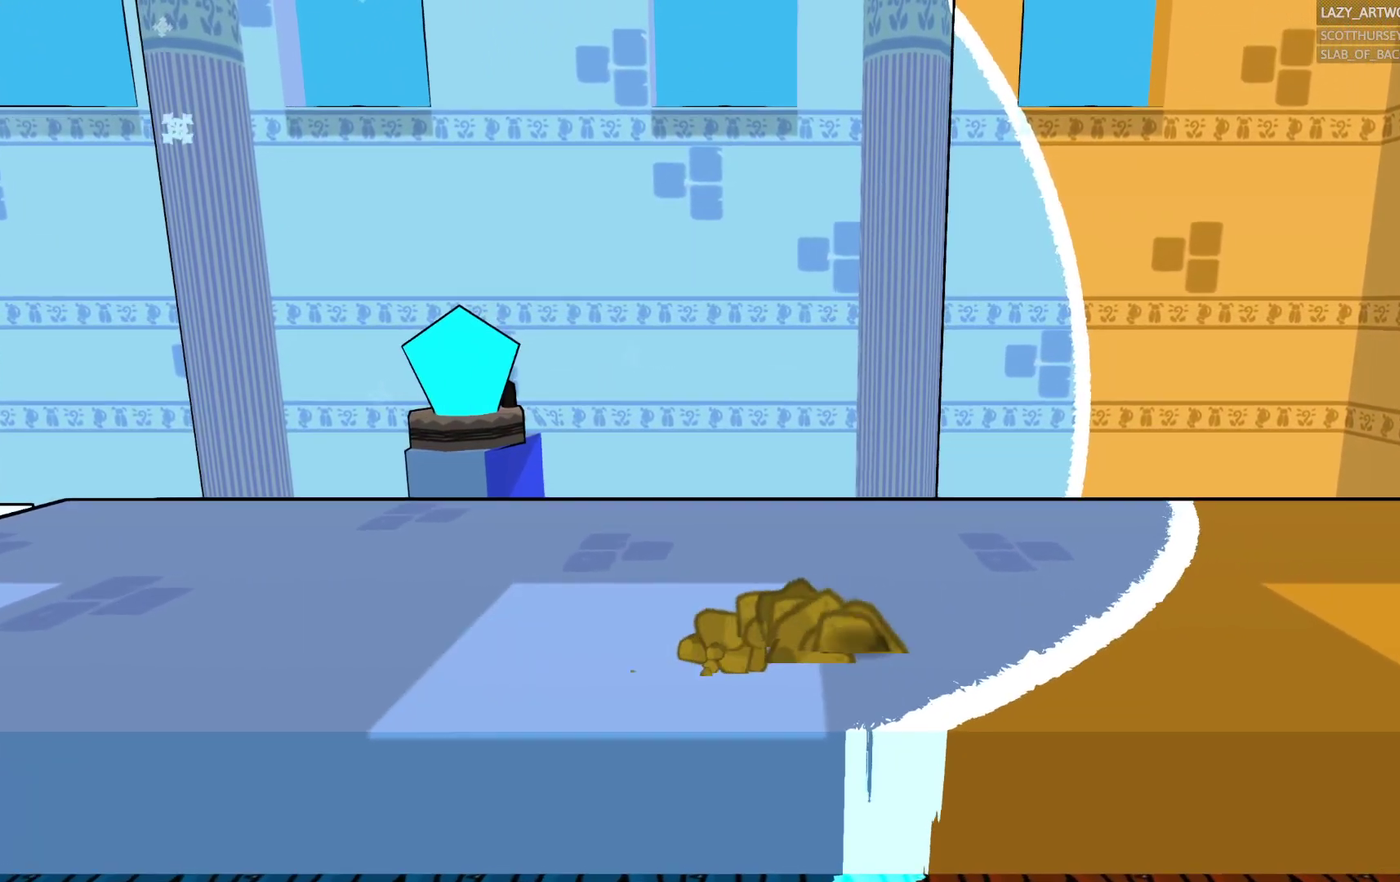
{"buttons": ["CIRCLE"], "left_stick": "right", "right_stick": "center", "events": []}
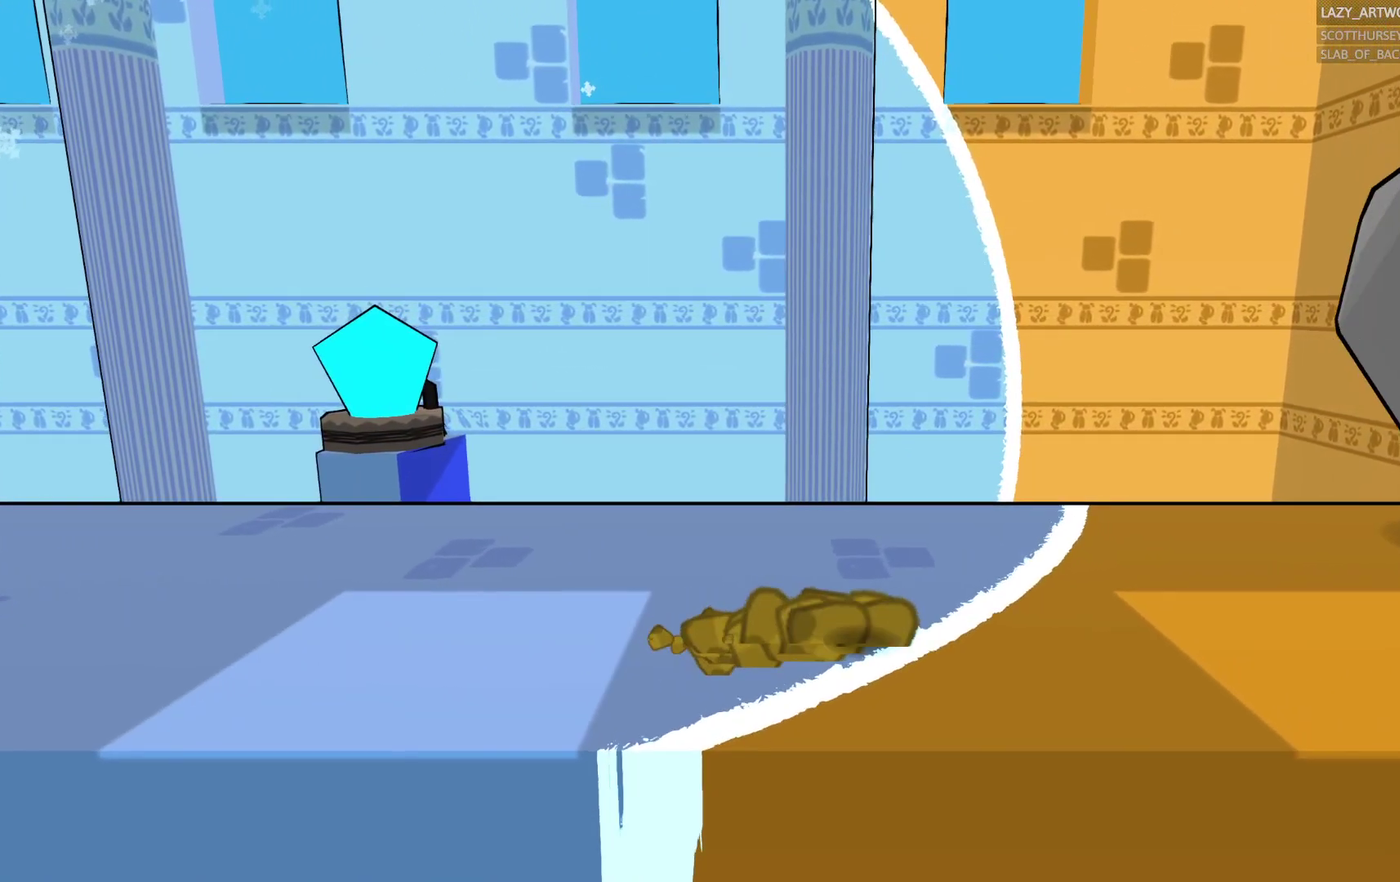
{"buttons": ["CIRCLE"], "left_stick": "right", "right_stick": "center", "events": []}
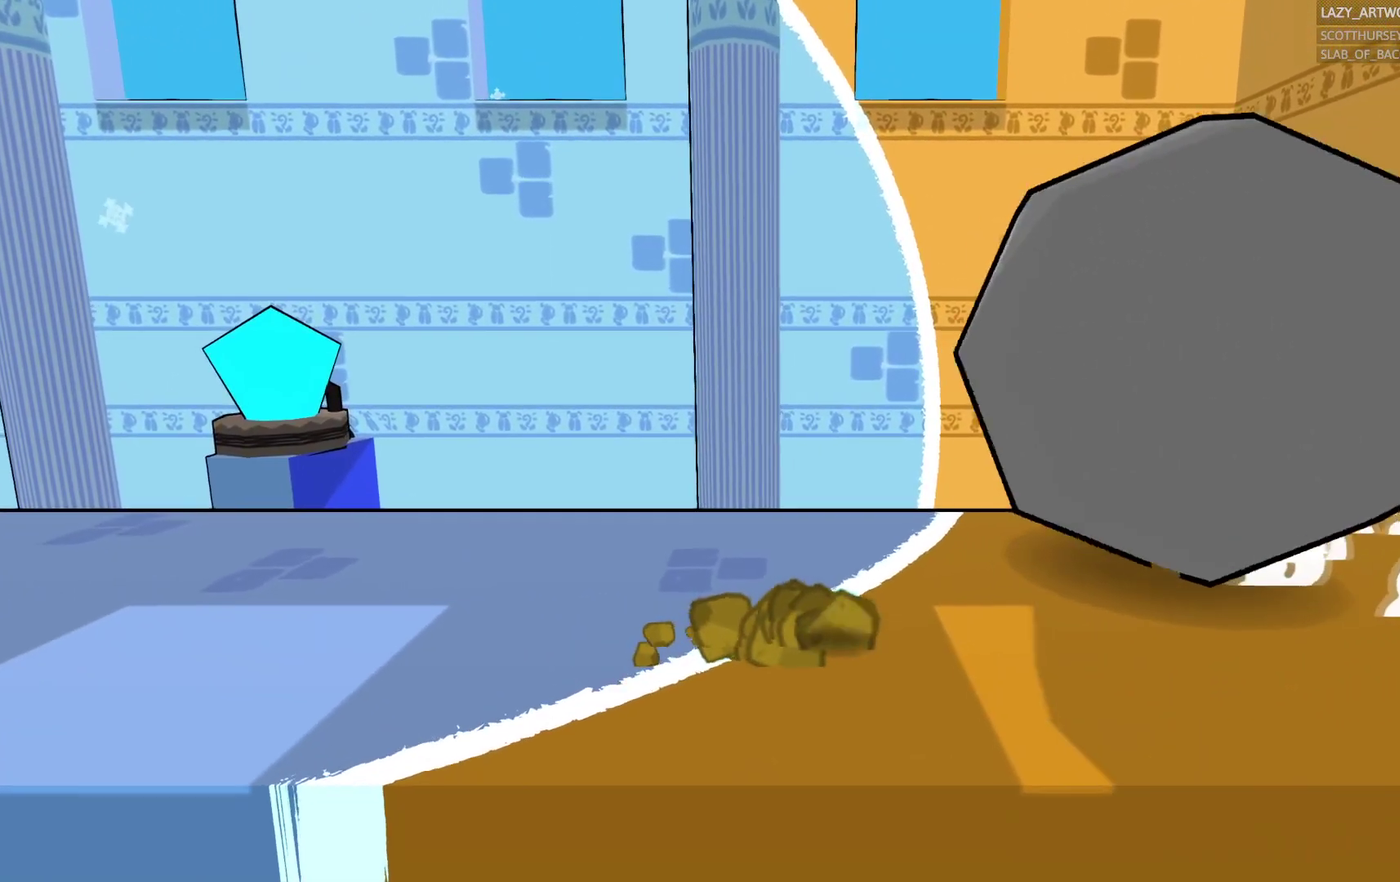
{"buttons": ["CIRCLE"], "left_stick": "right", "right_stick": "center", "events": [[233, "left_stick", "up-right"], [367, "left_stick", "right"]]}
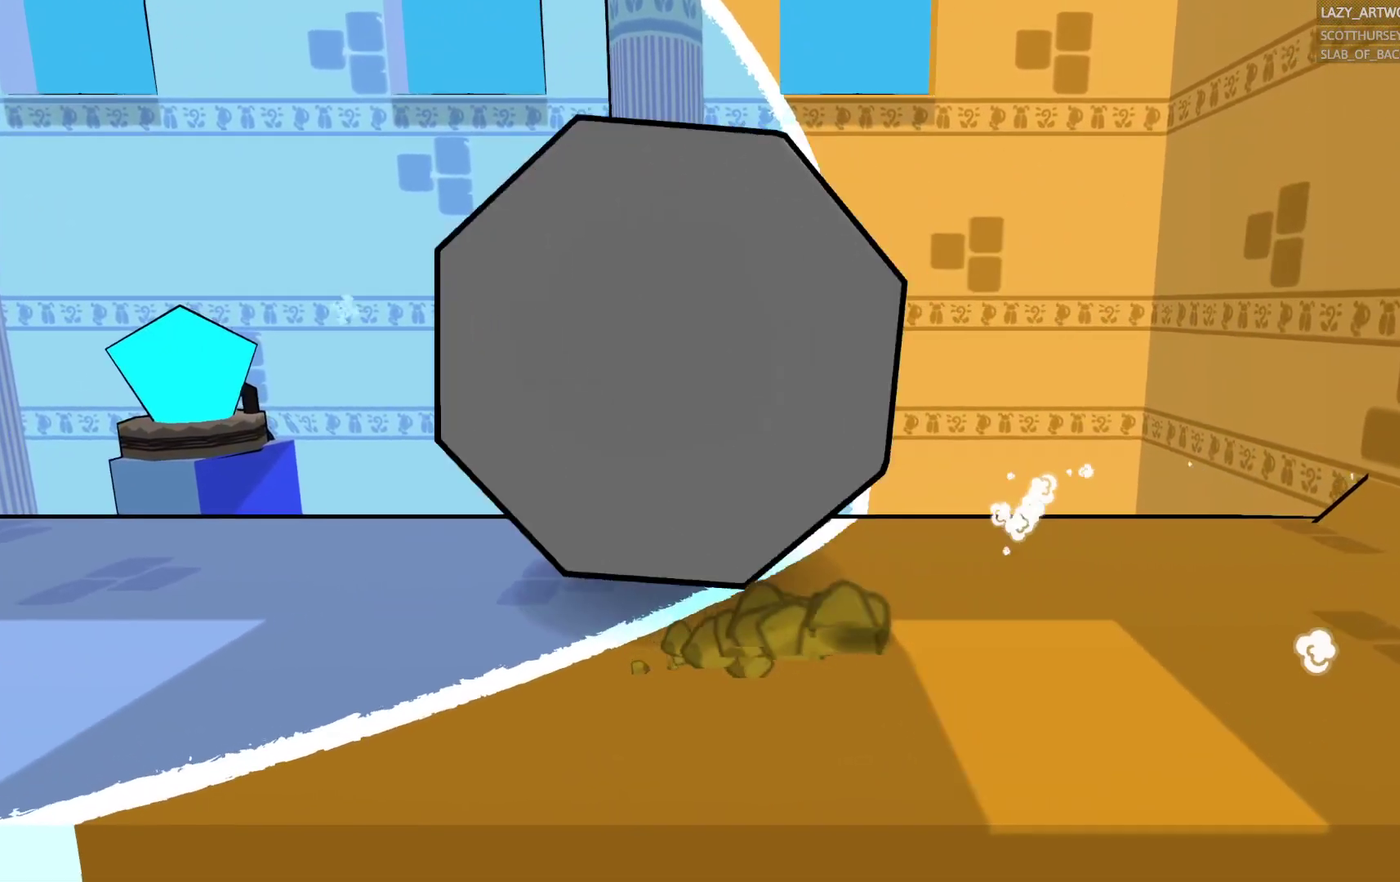
{"buttons": ["CIRCLE"], "left_stick": "right", "right_stick": "center", "events": []}
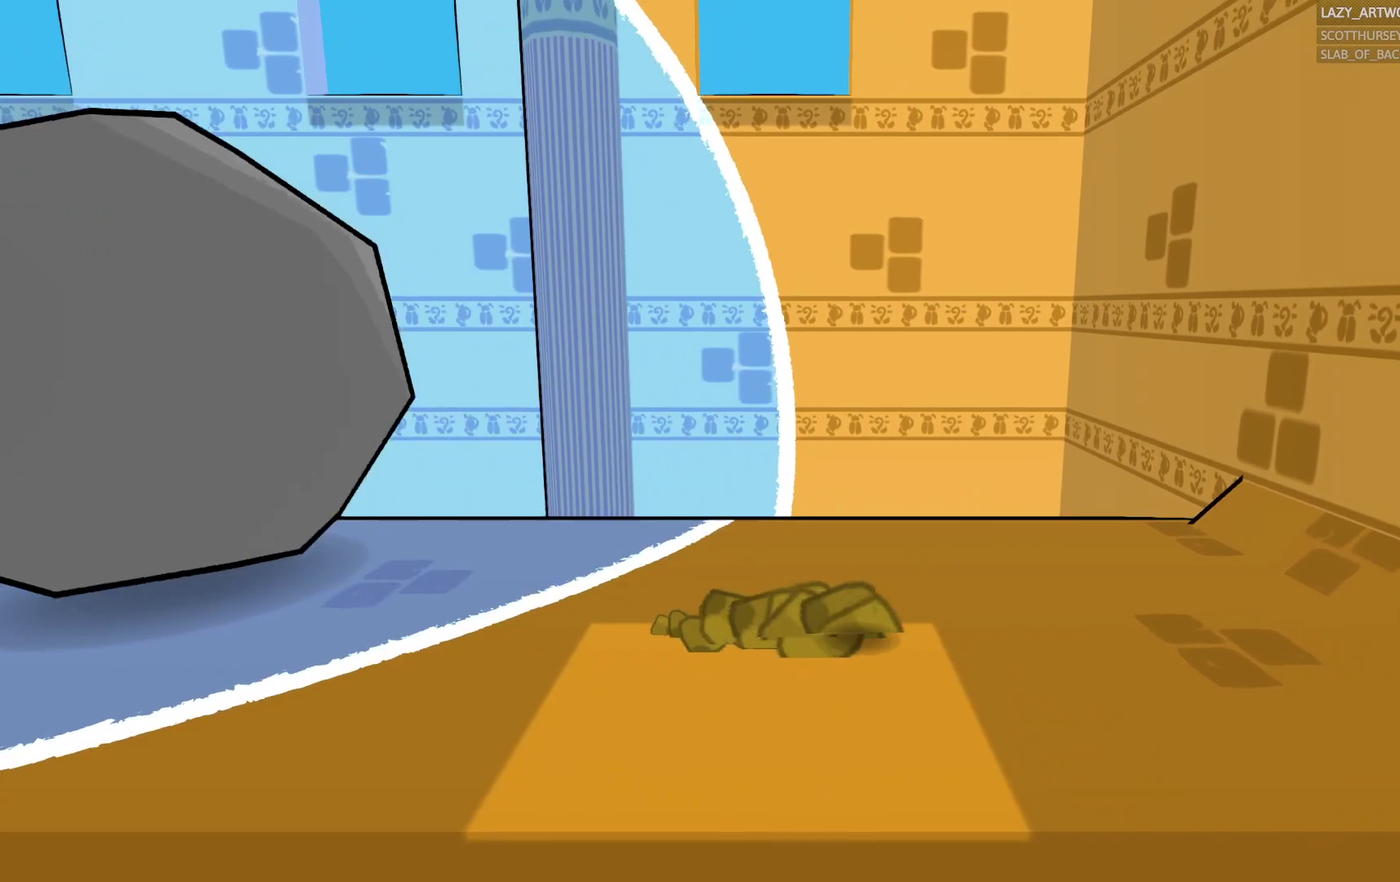
{"buttons": ["CIRCLE"], "left_stick": "right", "right_stick": "center", "events": []}
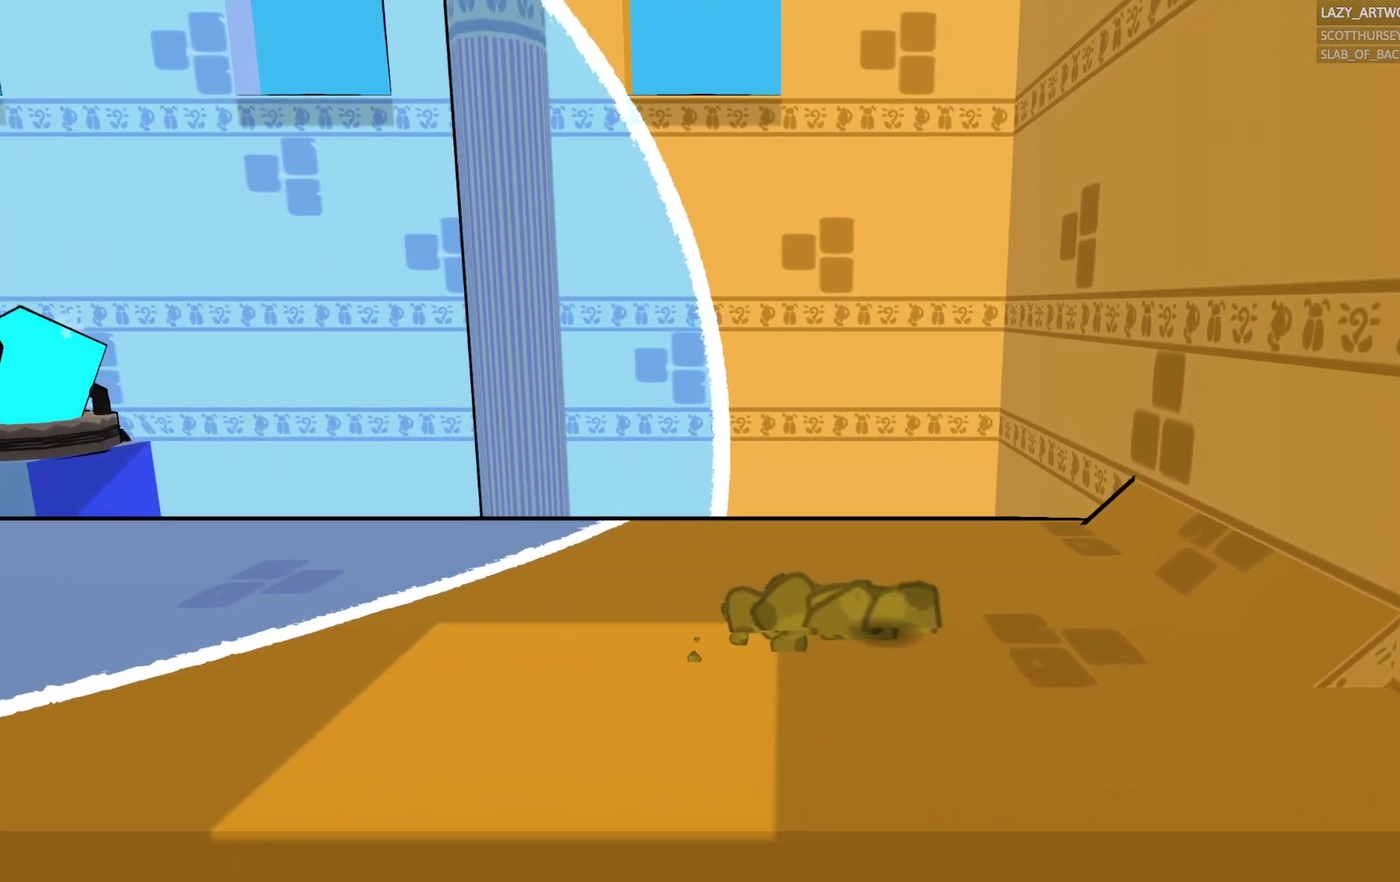
{"buttons": ["CIRCLE"], "left_stick": "right", "right_stick": "center", "events": []}
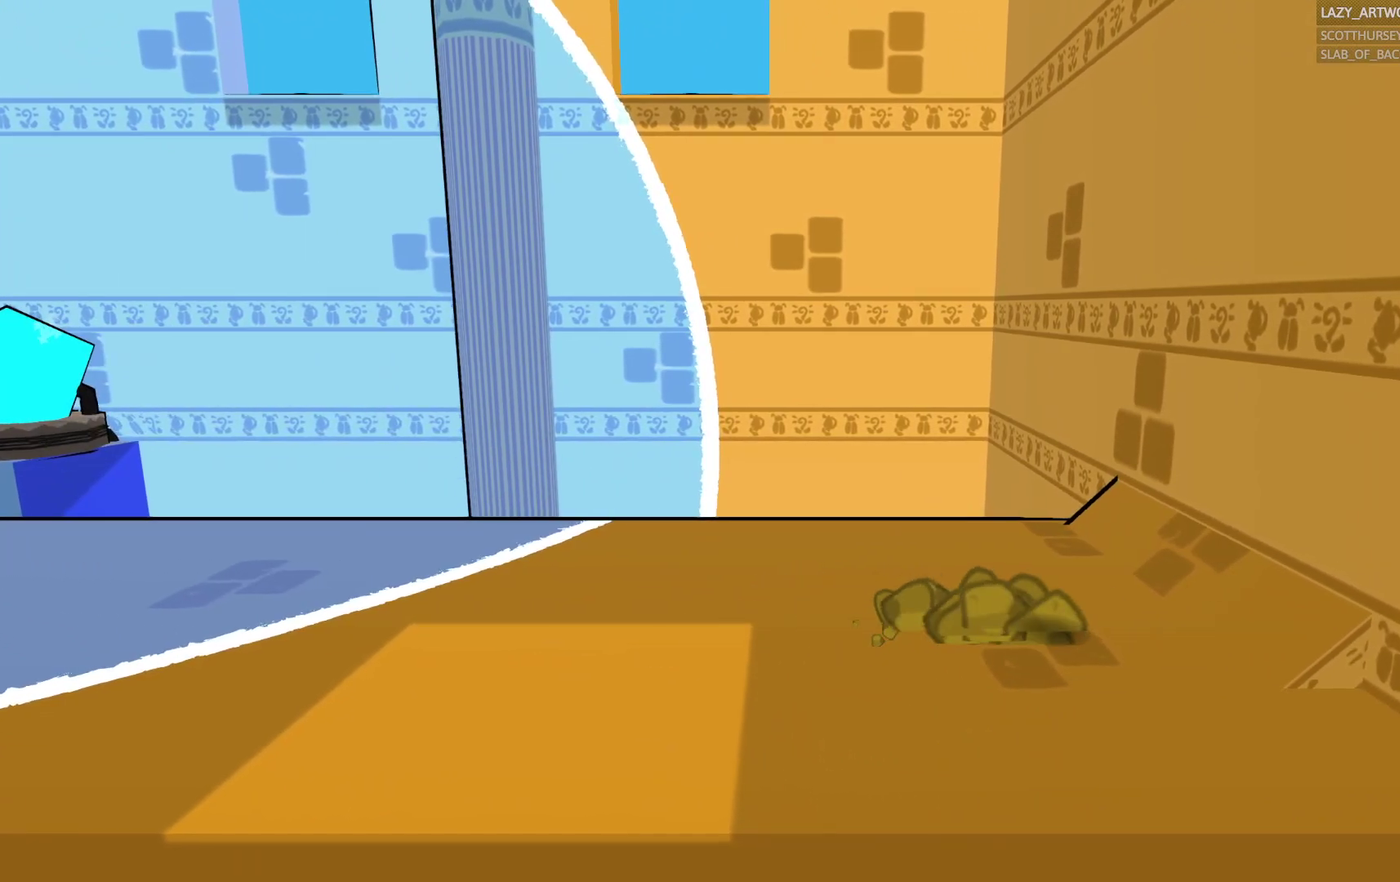
{"buttons": ["CIRCLE"], "left_stick": "right", "right_stick": "center", "events": []}
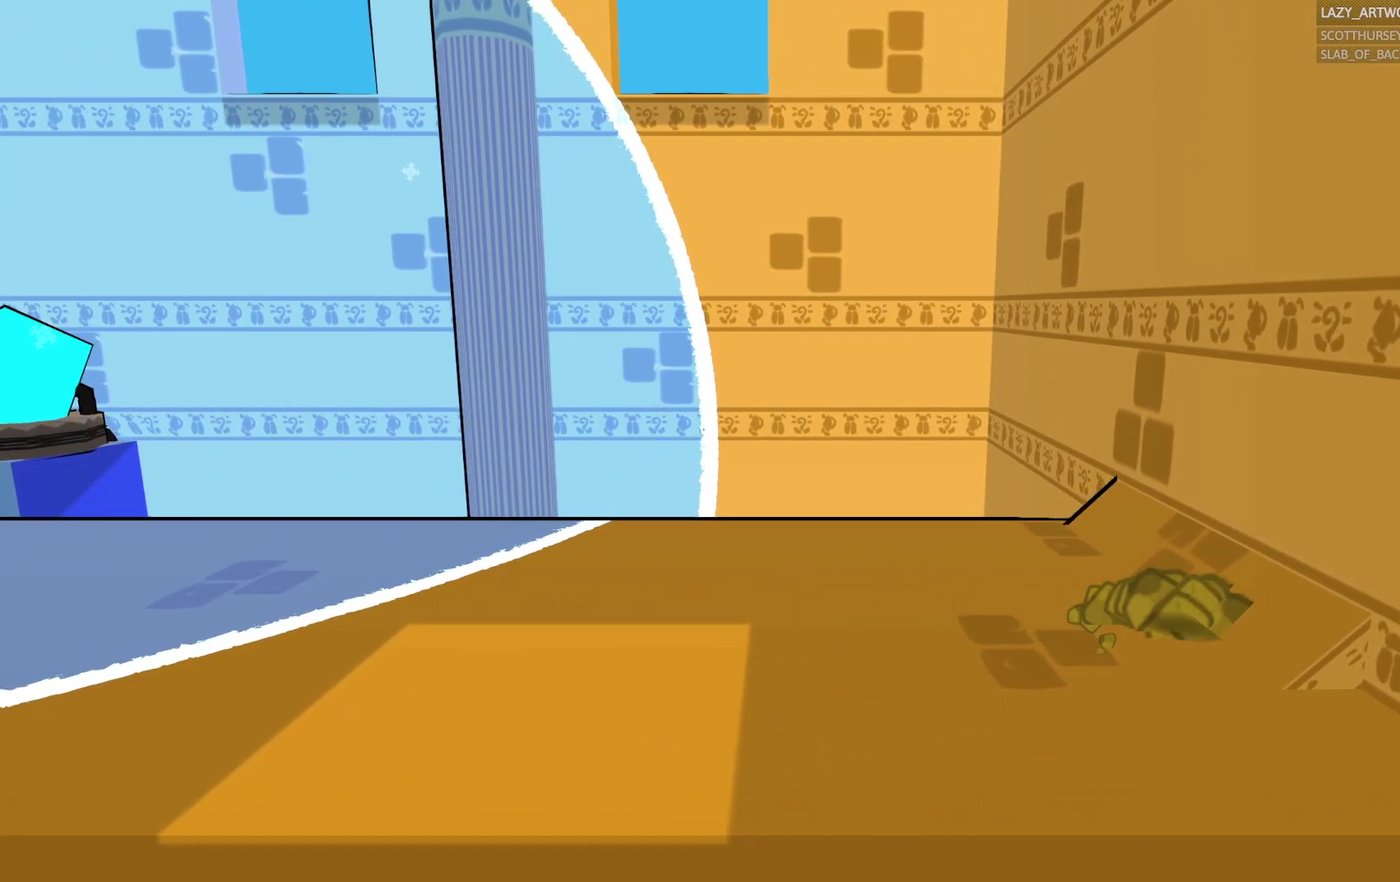
{"buttons": ["CIRCLE"], "left_stick": "left", "right_stick": "center", "events": [[500, "left_stick", "left"]]}
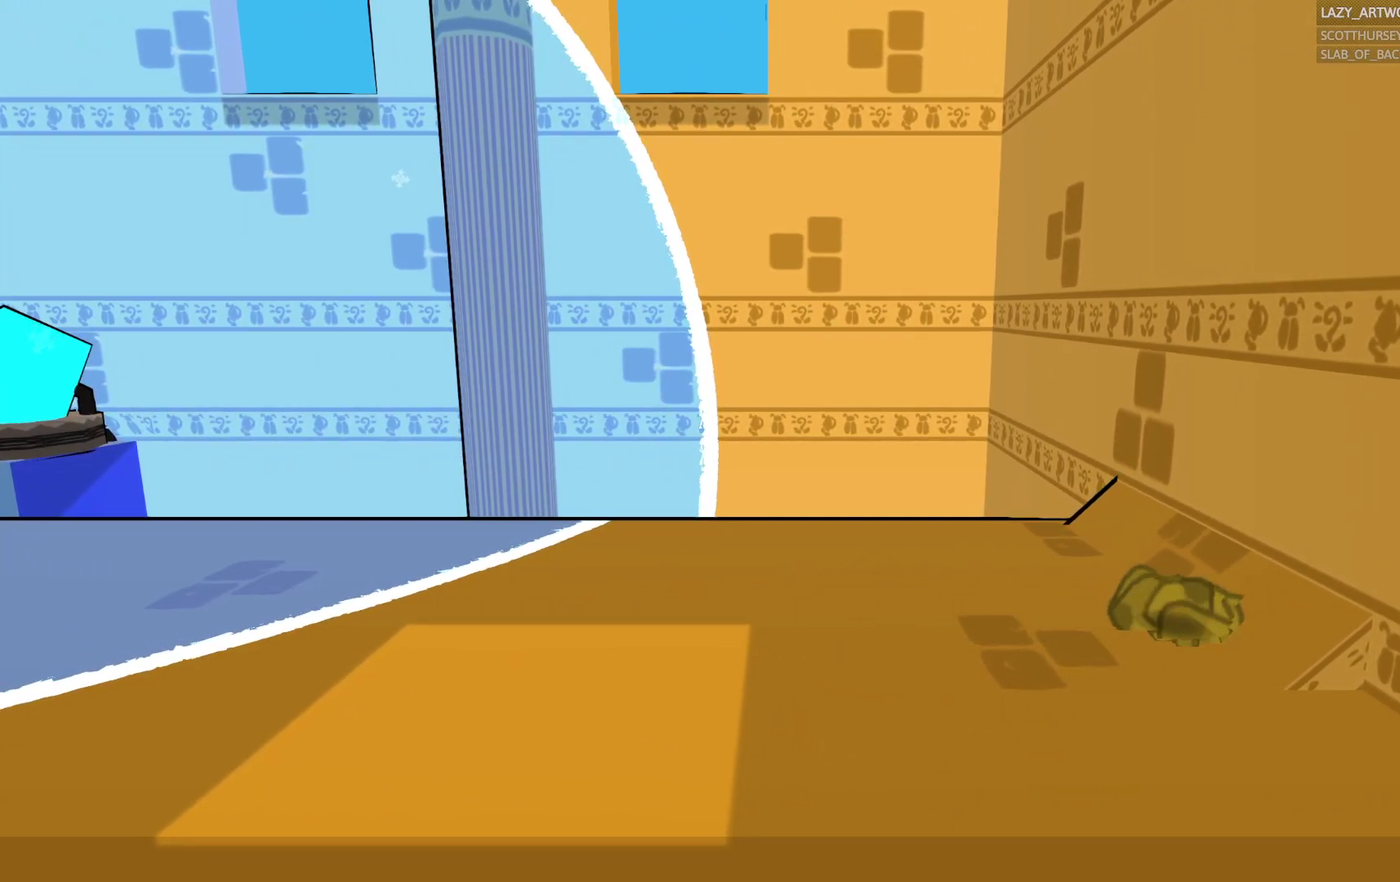
{"buttons": ["CIRCLE"], "left_stick": "left", "right_stick": "center", "events": []}